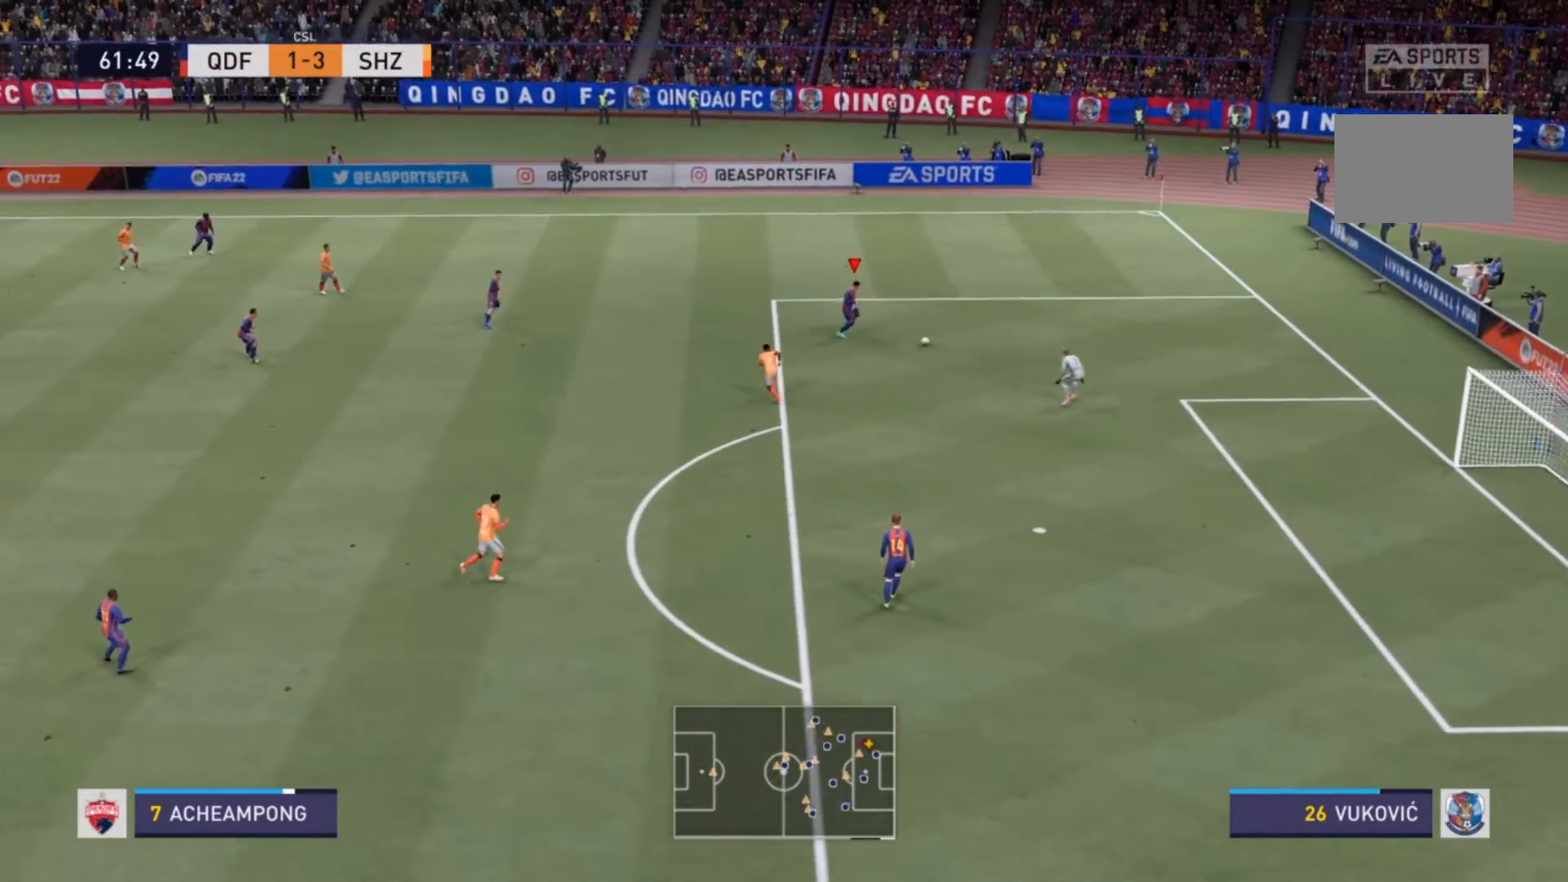
Gameplay with a controller (PlayStation layout); each line is a JSON object with the inputs held at the frame after it. "events" lists button and stick changes between this image and that frame as [ms after this image, input, new state], when the widget could be followed in between. Not read: L3 R3.
{"buttons": ["CROSS"], "left_stick": "left", "right_stick": "center", "events": [[67, "left_stick", "left"], [433, "CROSS", "down"]]}
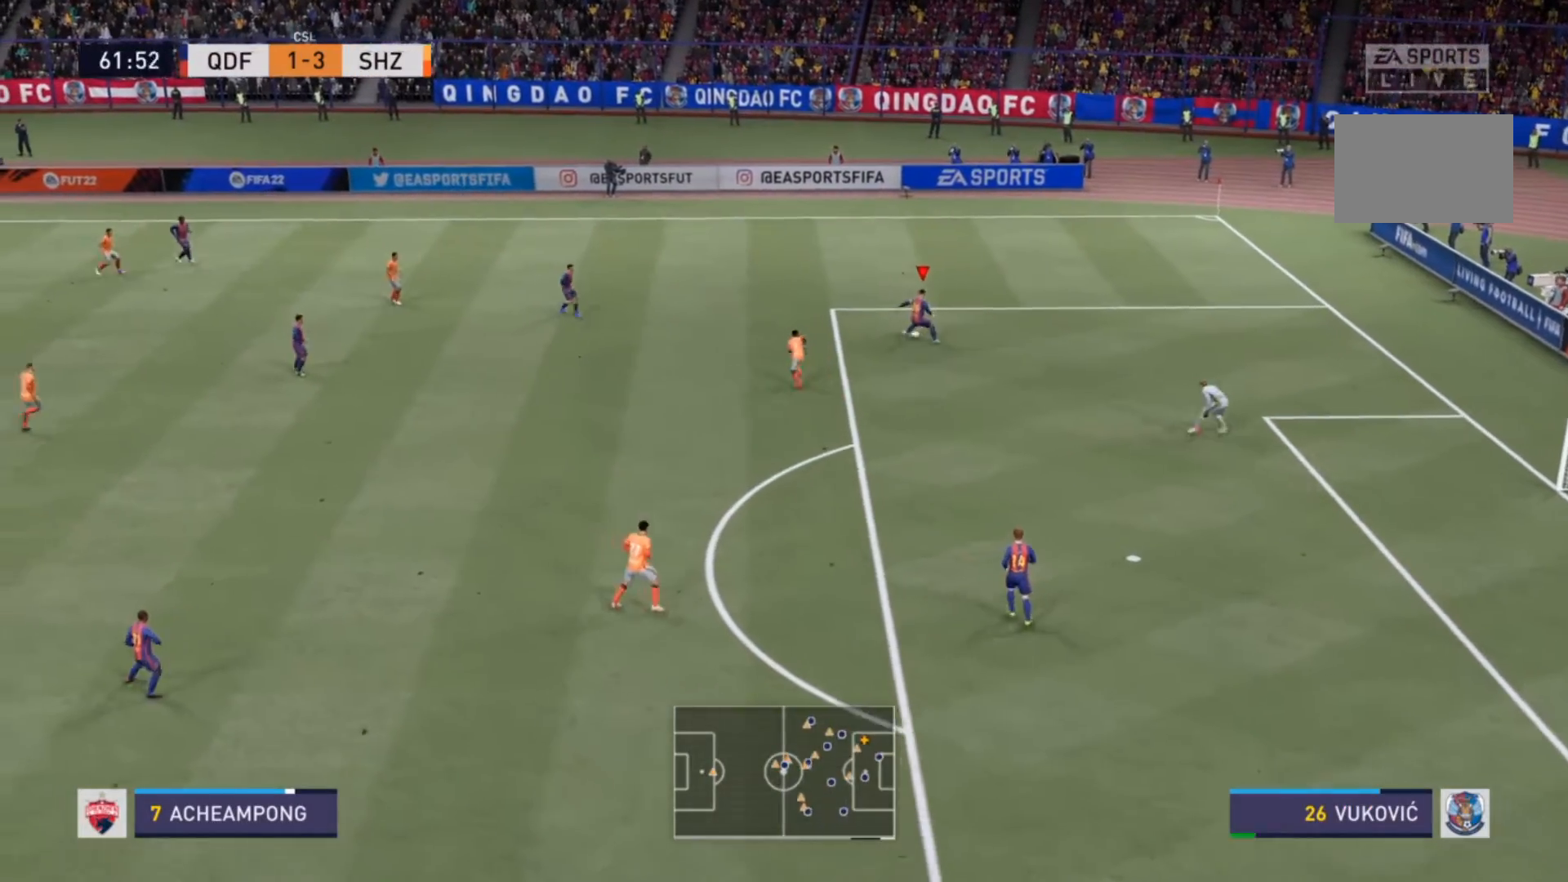
{"buttons": [], "left_stick": "center", "right_stick": "center"}
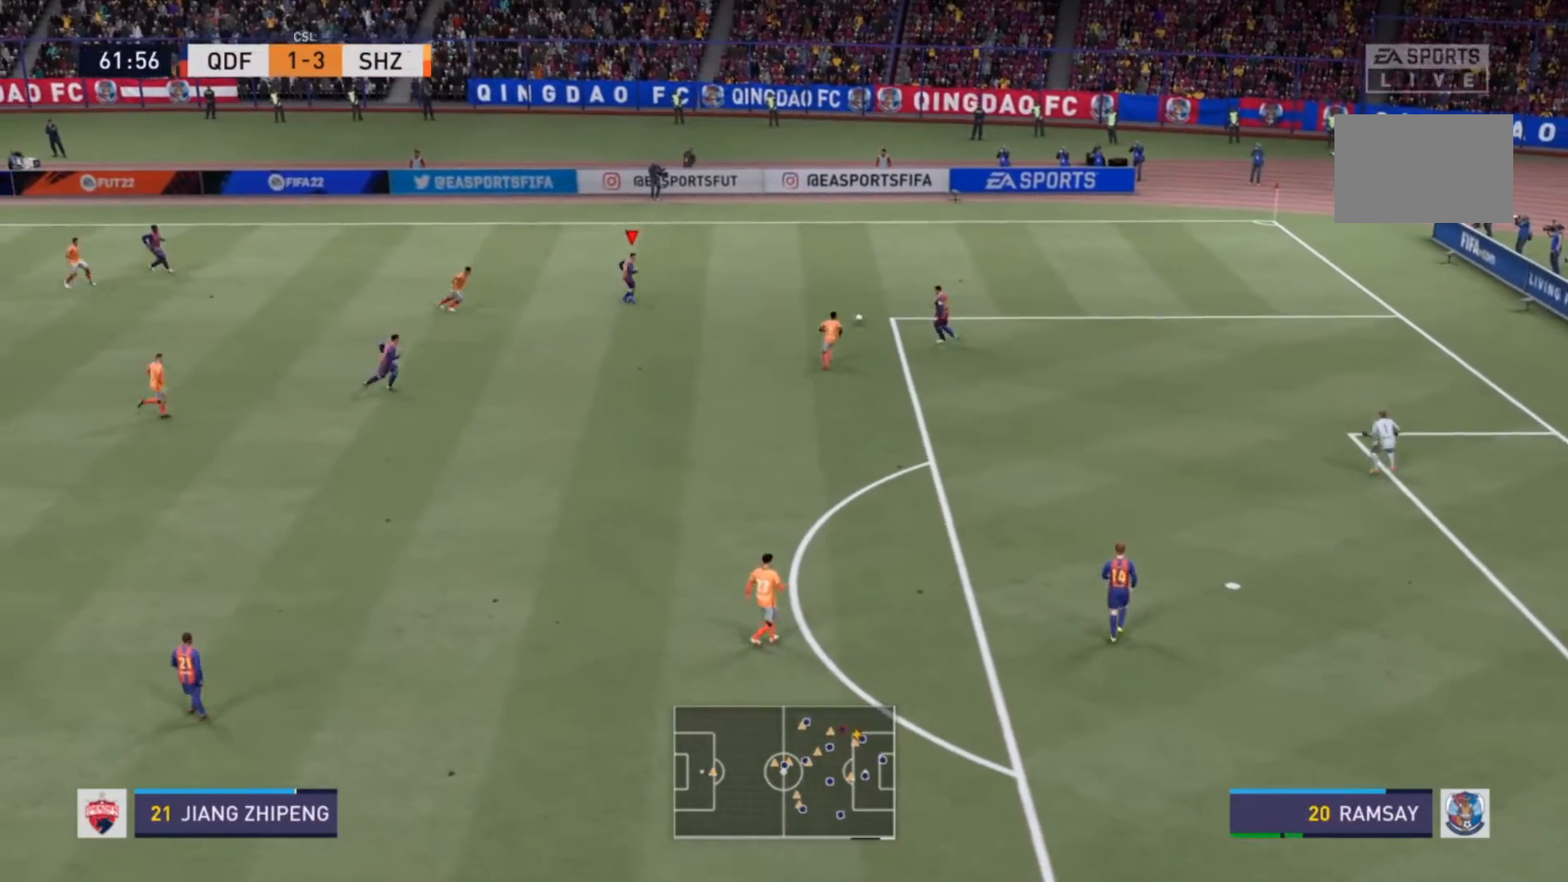
{"buttons": [], "left_stick": "down-left", "right_stick": "center", "events": [[200, "left_stick", "down-left"]]}
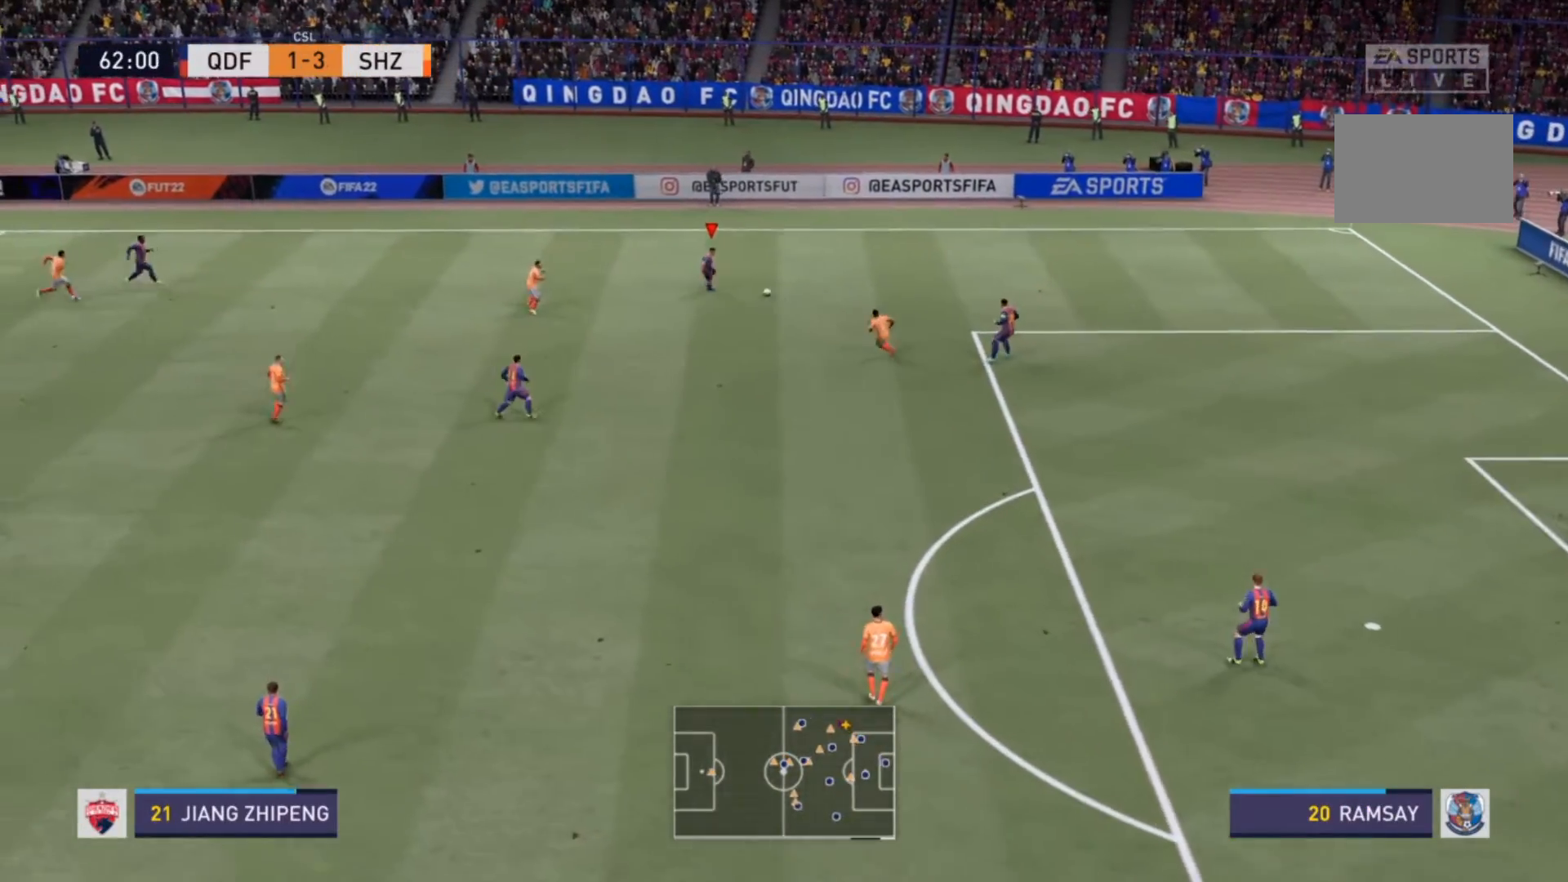
{"buttons": ["CROSS"], "left_stick": "down", "right_stick": "center", "events": [[133, "left_stick", "down"], [400, "CROSS", "down"]]}
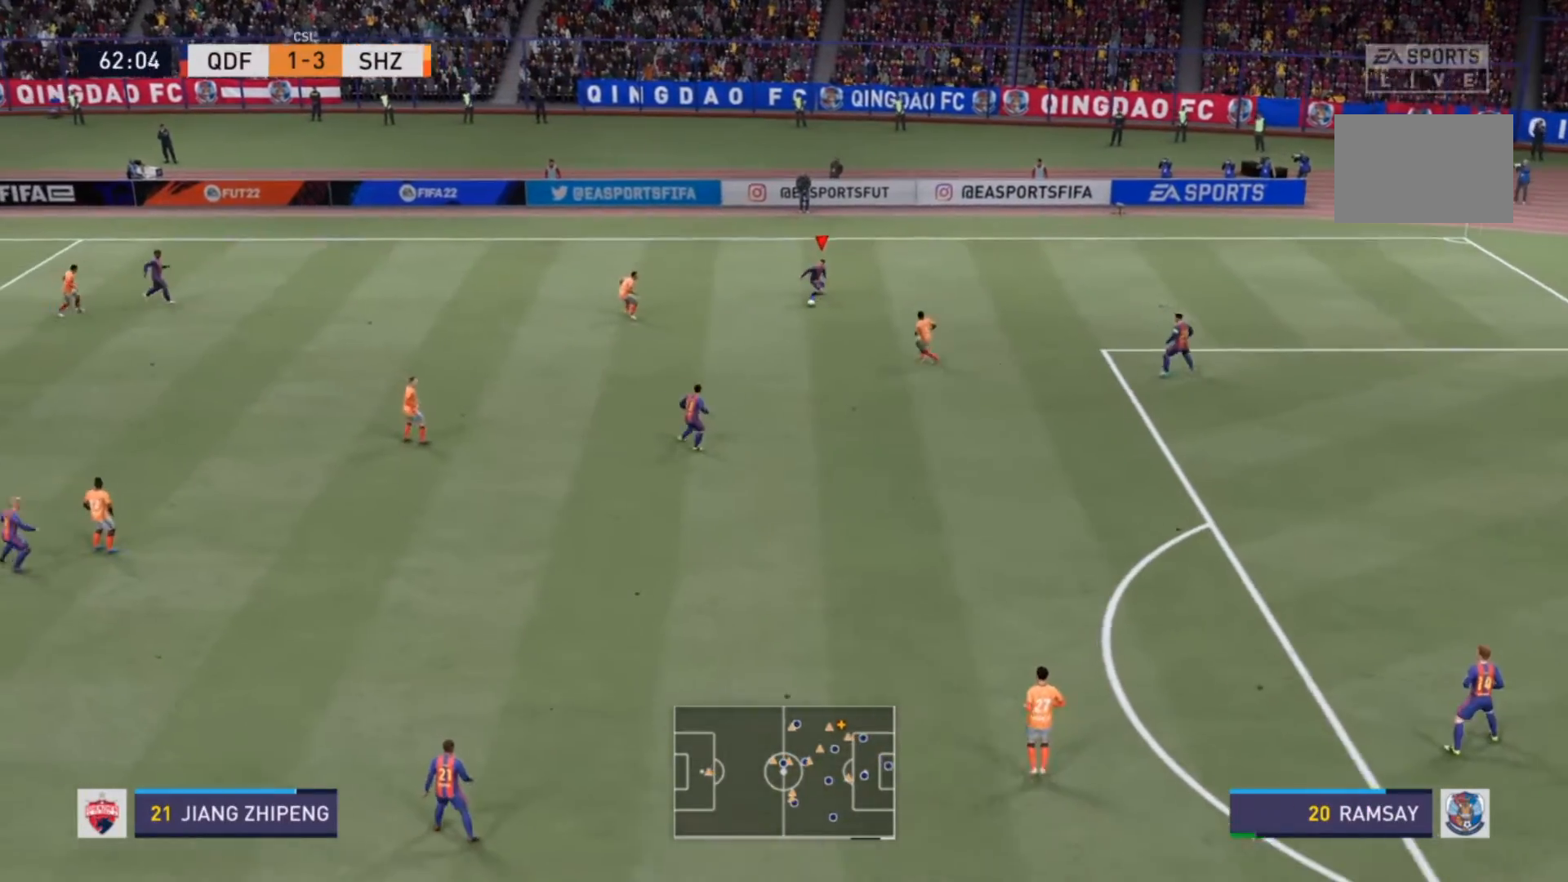
{"buttons": [], "left_stick": "center", "right_stick": "center", "events": [[100, "CROSS", "up"], [400, "left_stick", "center"]]}
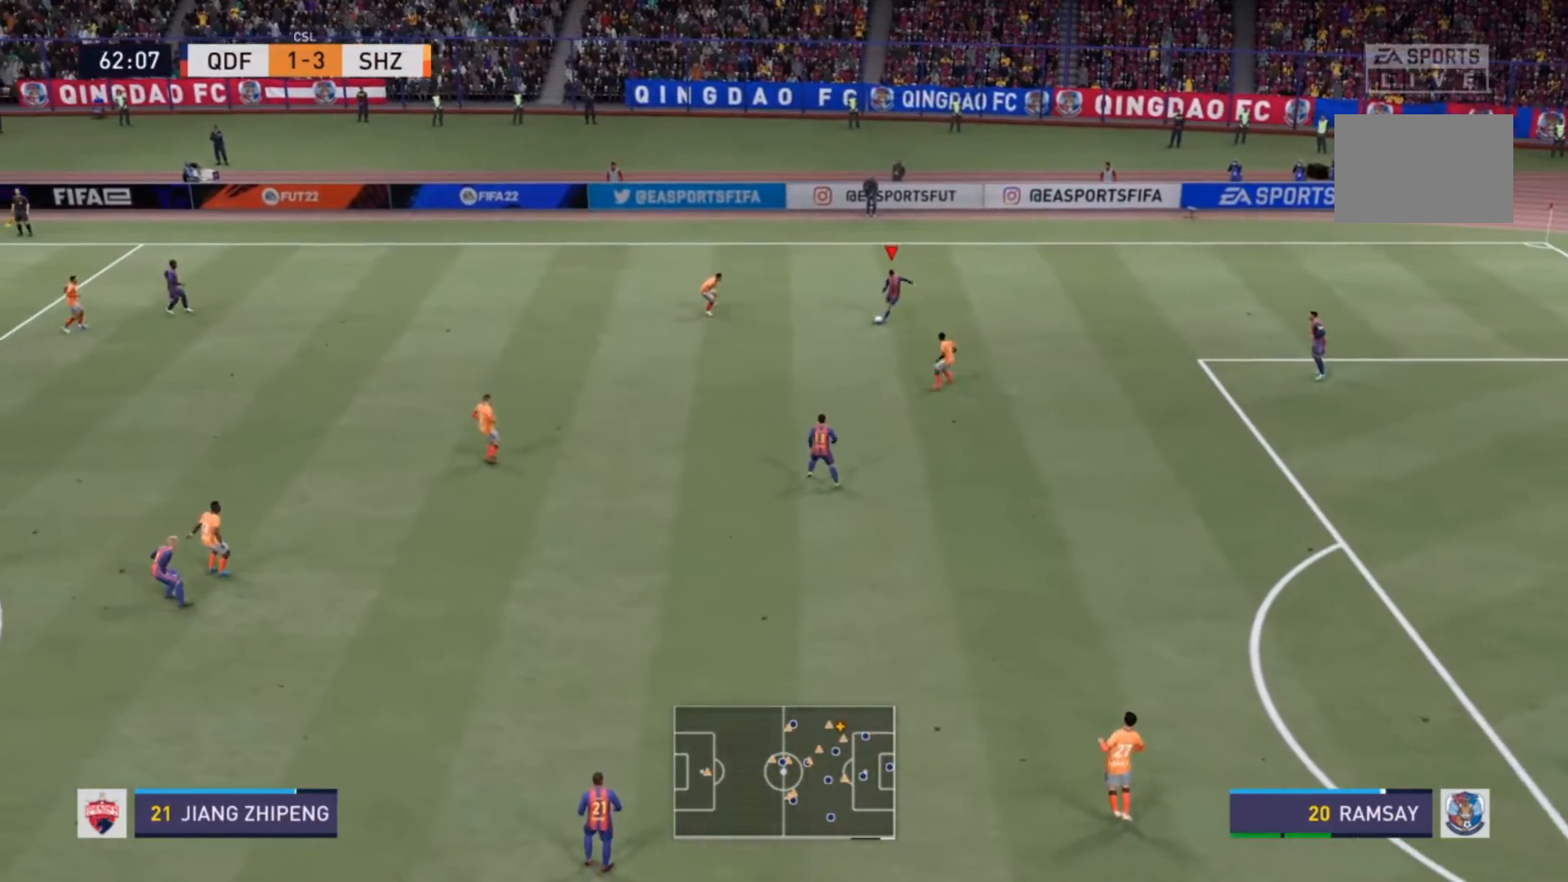
{"buttons": [], "left_stick": "center", "right_stick": "center", "events": []}
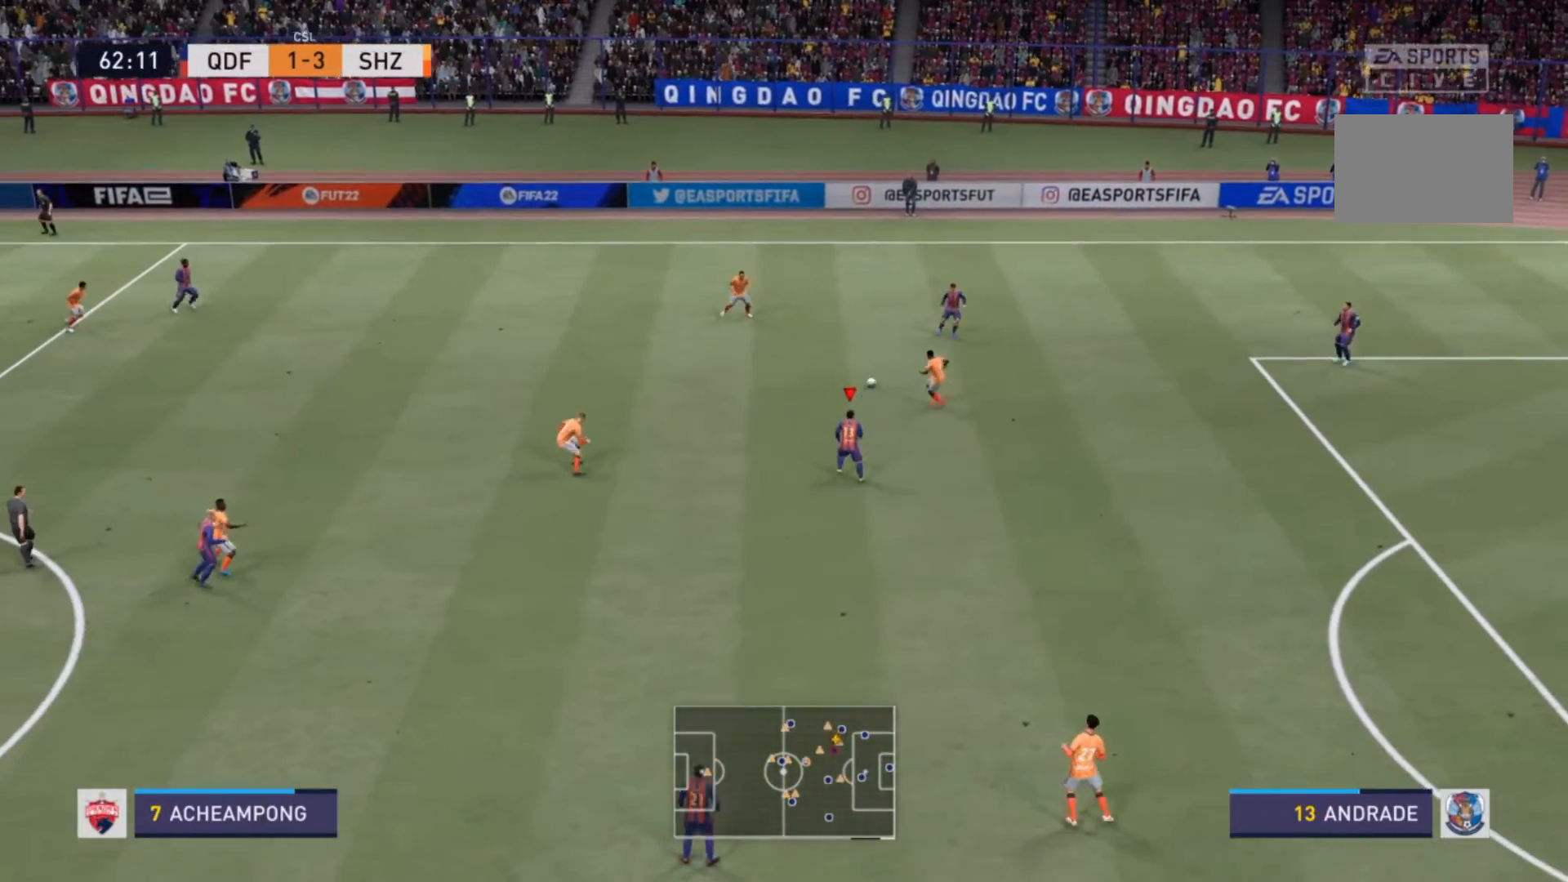
{"buttons": [], "left_stick": "down-left", "right_stick": "center", "events": [[200, "left_stick", "down"], [500, "left_stick", "down-left"]]}
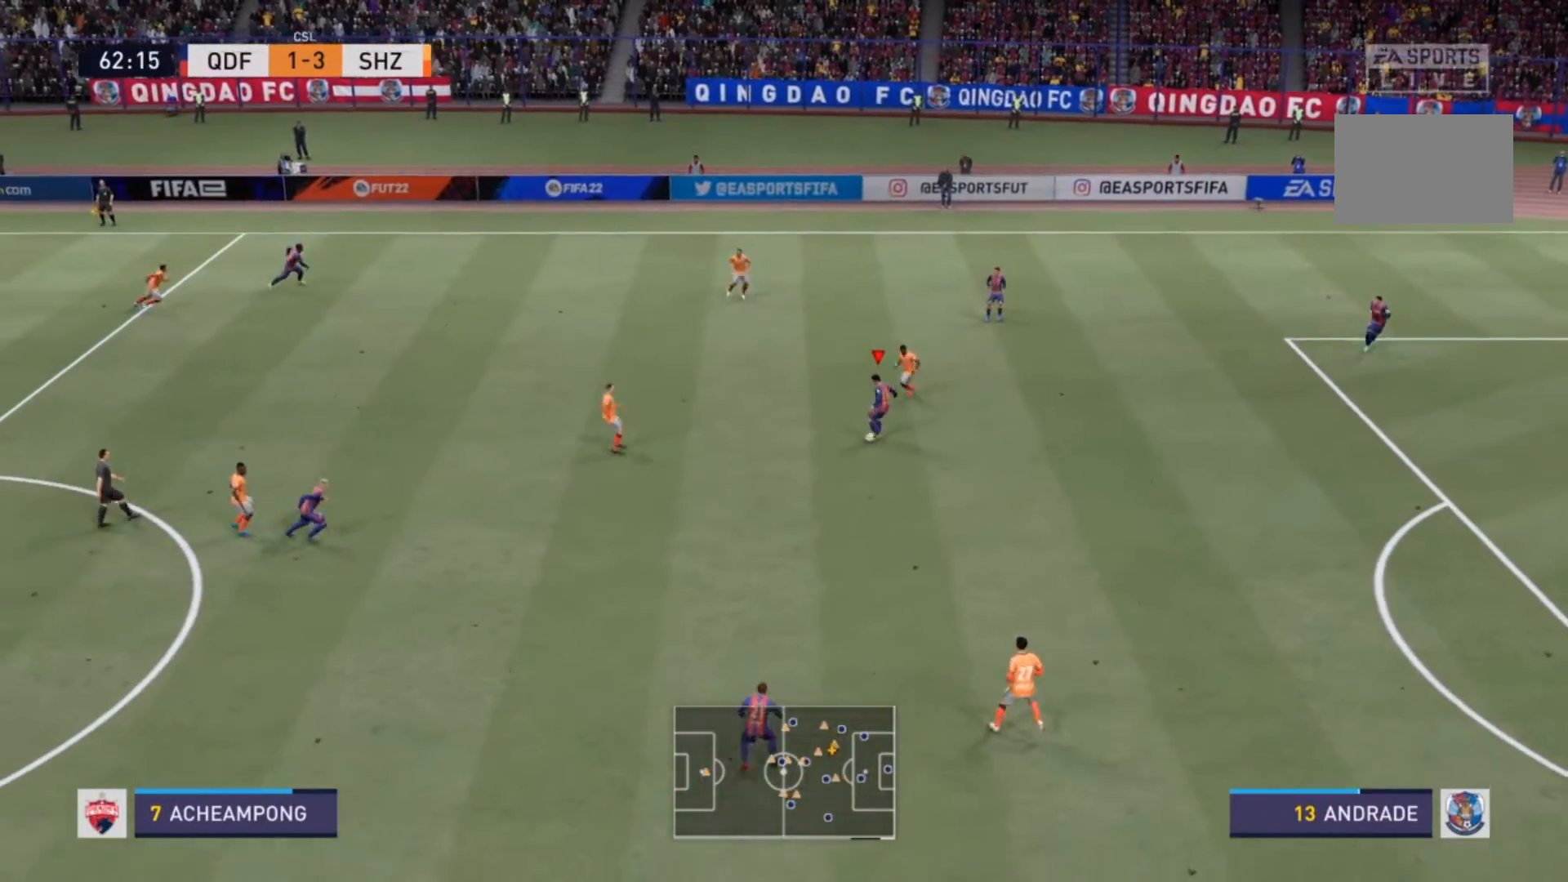
{"buttons": [], "left_stick": "down-left", "right_stick": "center", "events": [[267, "CROSS", "down"], [500, "CROSS", "up"]]}
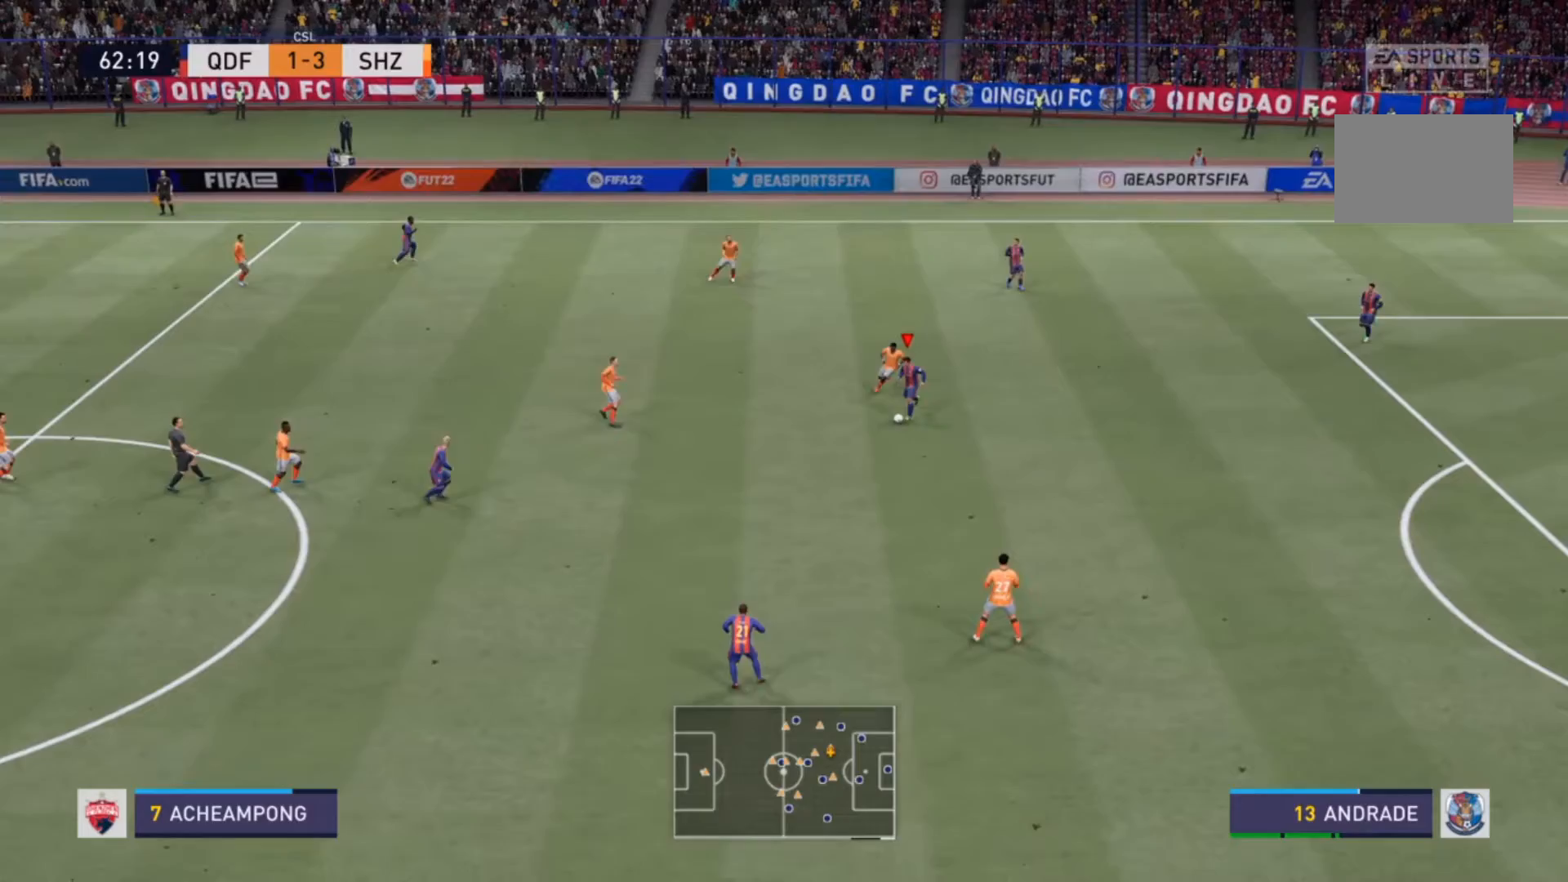
{"buttons": [], "left_stick": "down-left", "right_stick": "center", "events": []}
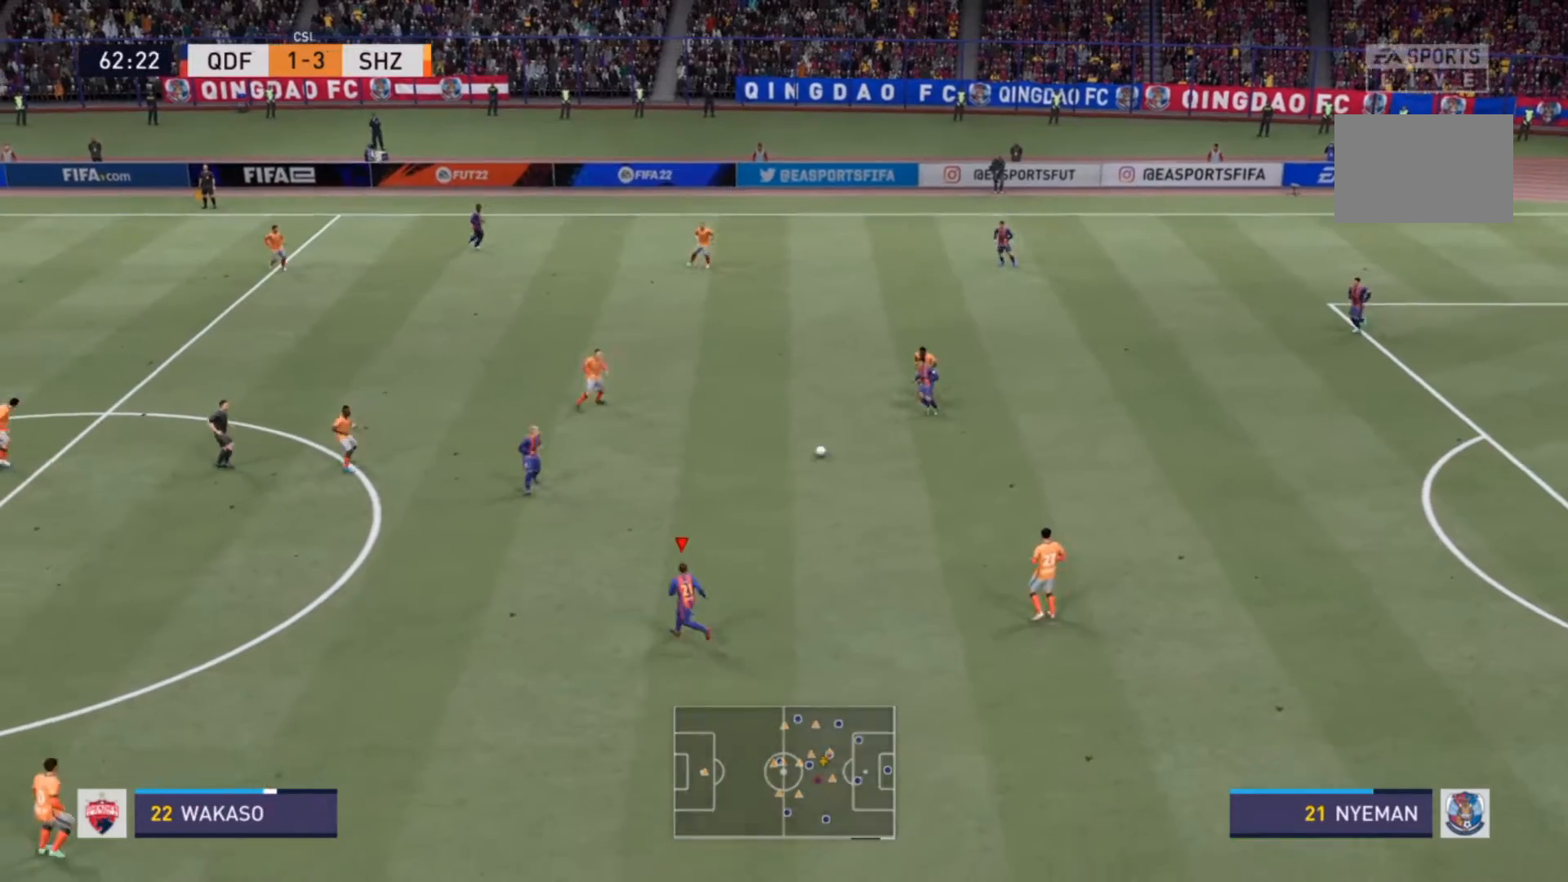
{"buttons": [], "left_stick": "down-left", "right_stick": "center", "events": []}
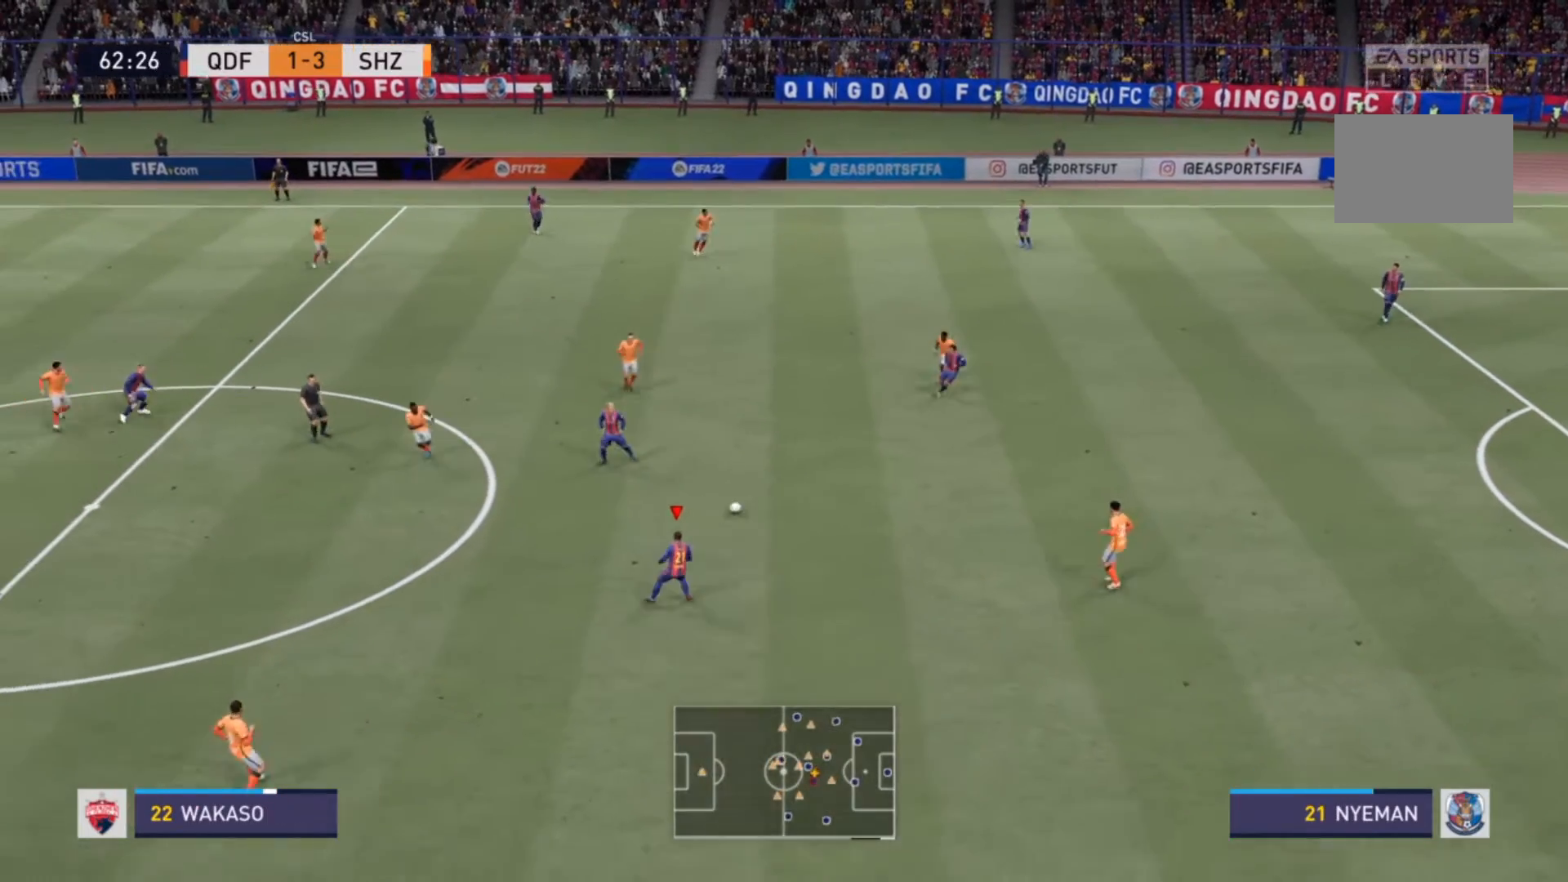
{"buttons": [], "left_stick": "down-left", "right_stick": "center", "events": []}
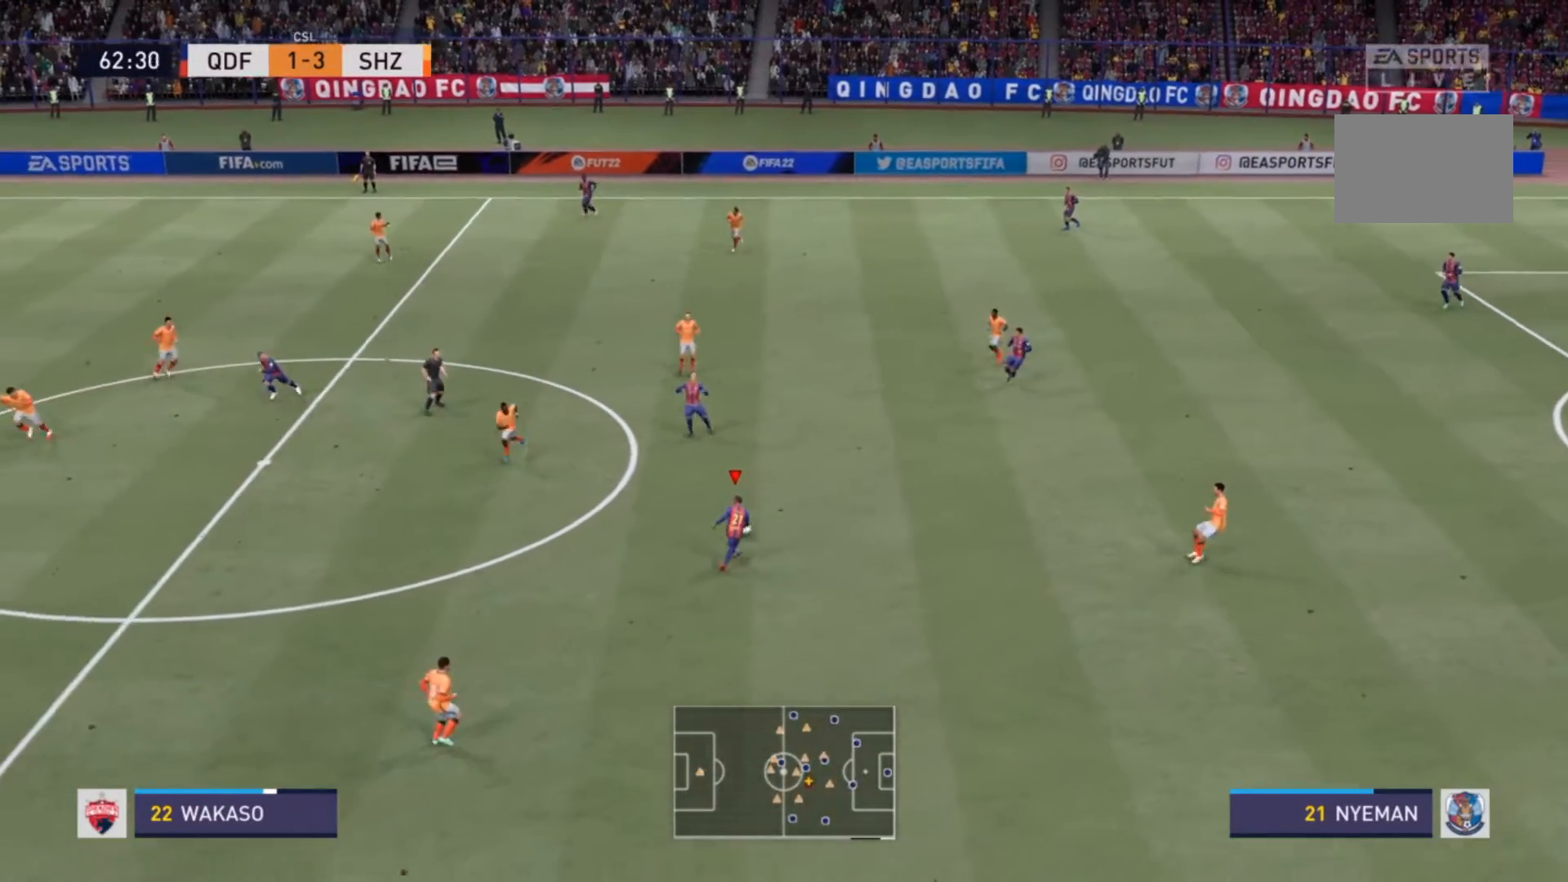
{"buttons": [], "left_stick": "down-left", "right_stick": "center", "events": []}
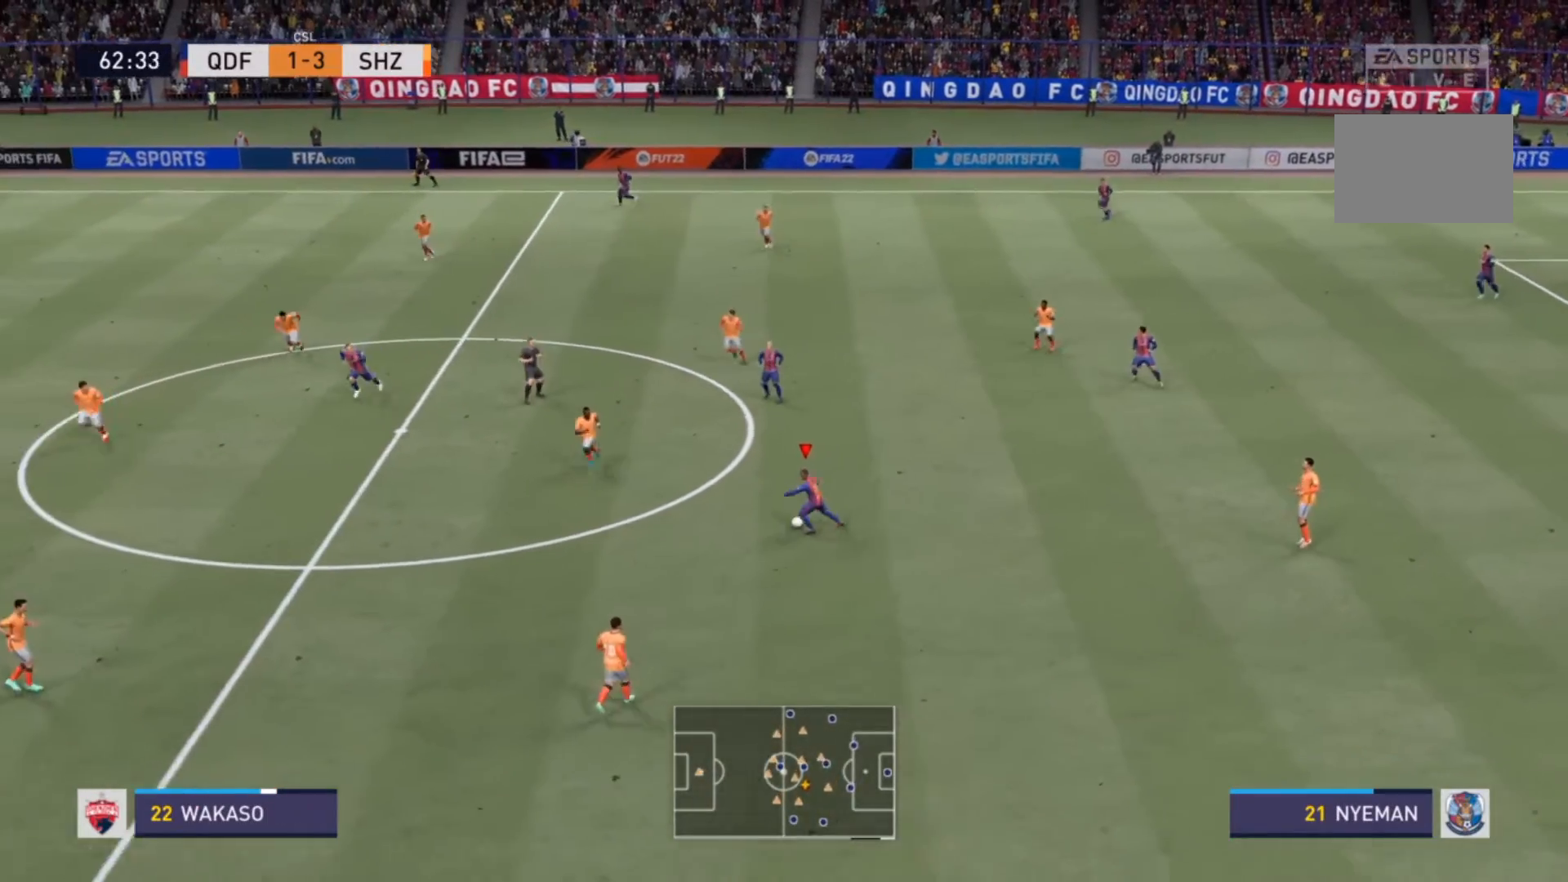
{"buttons": ["CROSS"], "left_stick": "down-left", "right_stick": "center", "events": [[267, "CROSS", "down"]]}
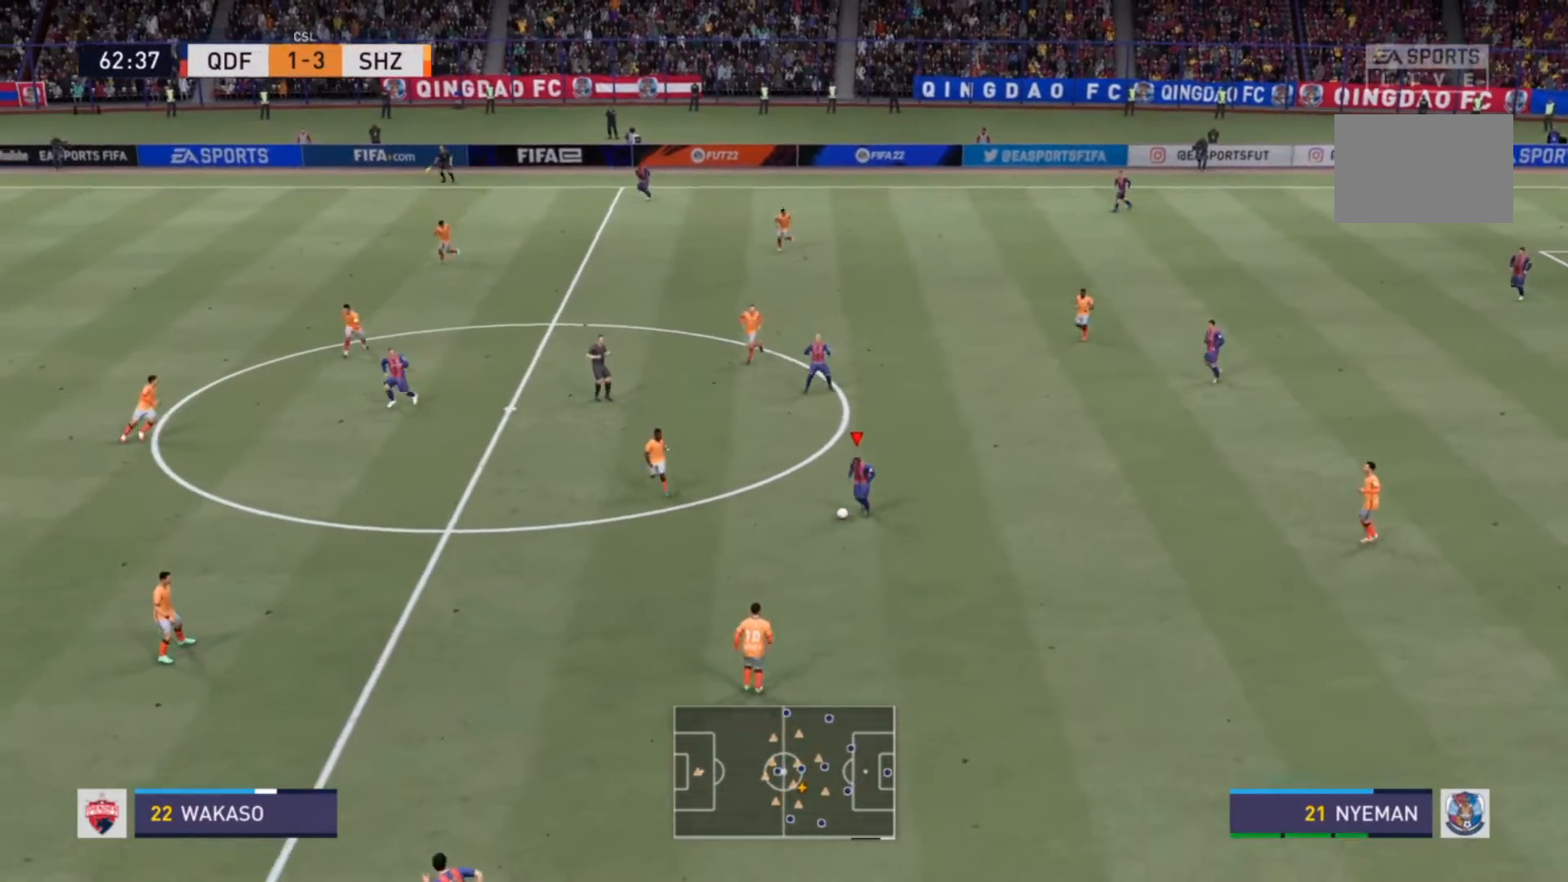
{"buttons": [], "left_stick": "down-left", "right_stick": "center", "events": [[67, "CROSS", "up"]]}
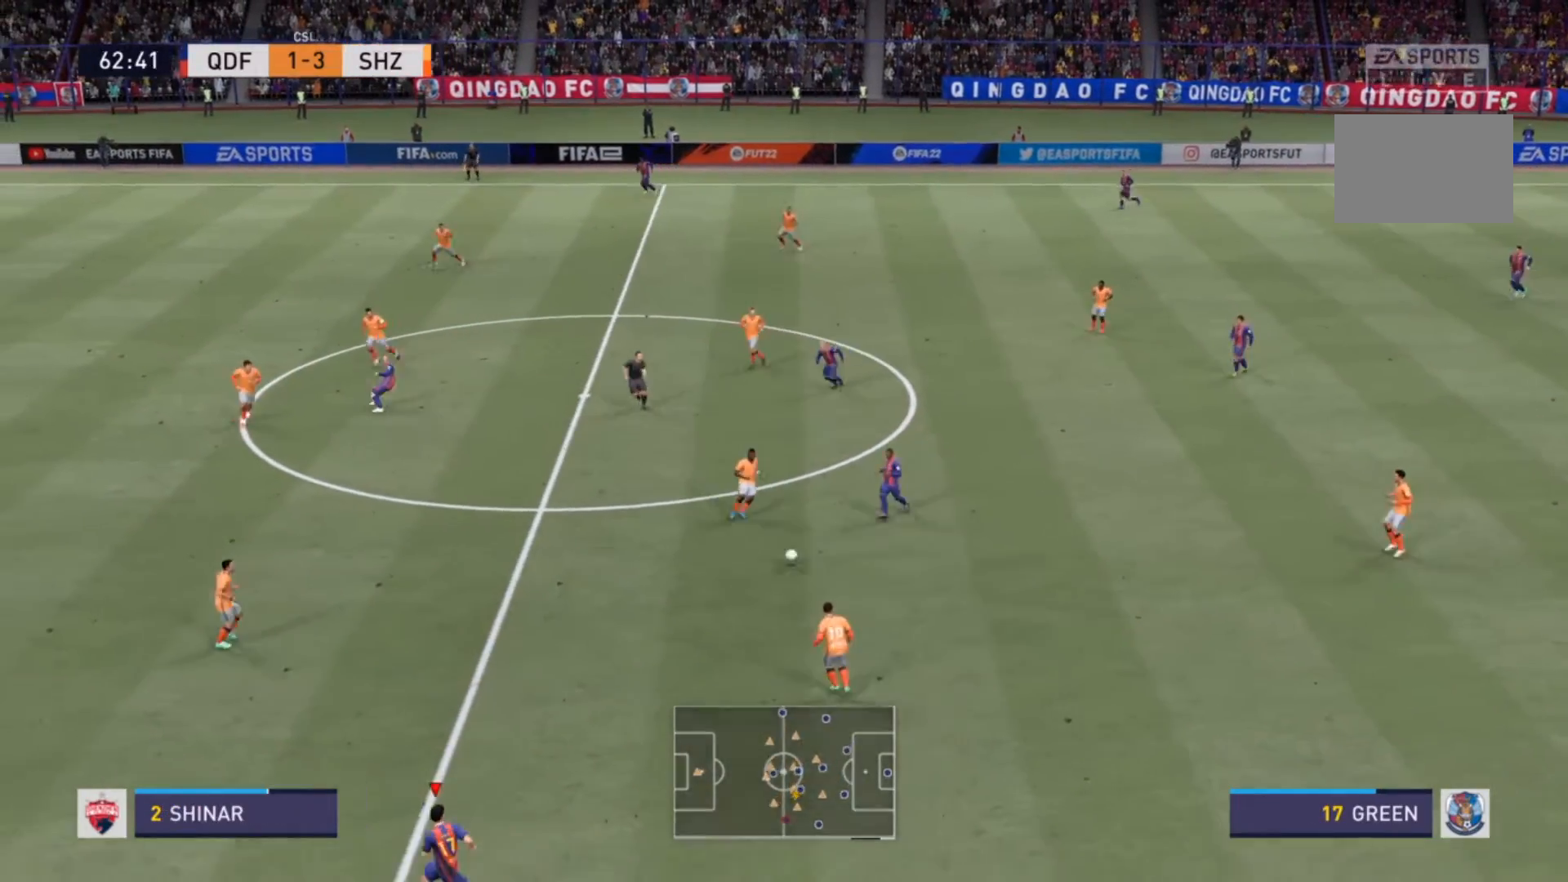
{"buttons": [], "left_stick": "center", "right_stick": "center", "events": [[33, "left_stick", "center"]]}
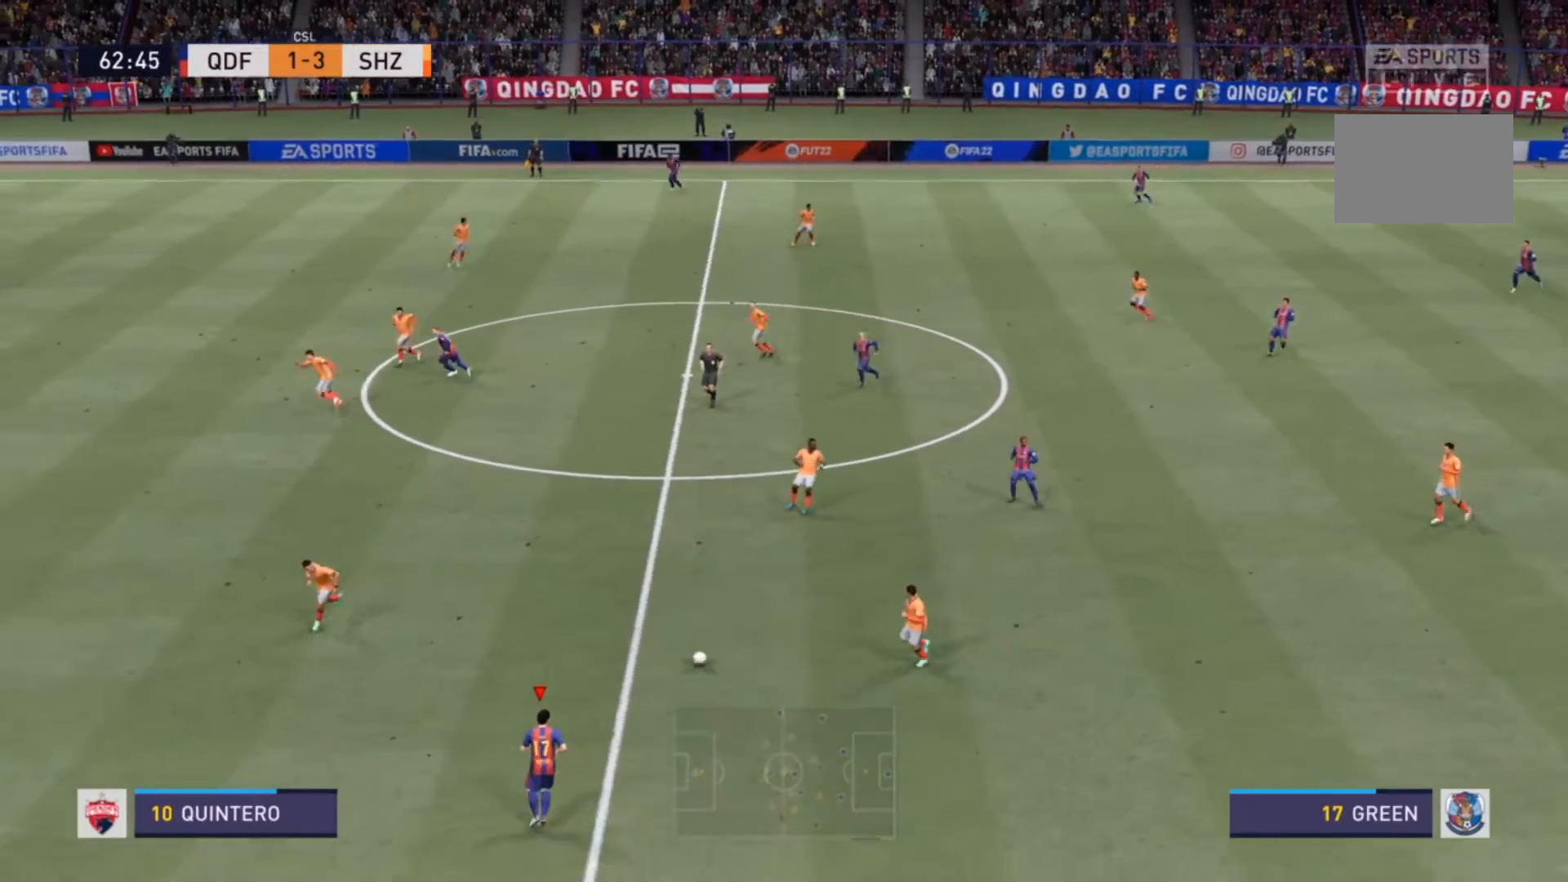
{"buttons": [], "left_stick": "down-left", "right_stick": "center", "events": [[33, "left_stick", "down-left"]]}
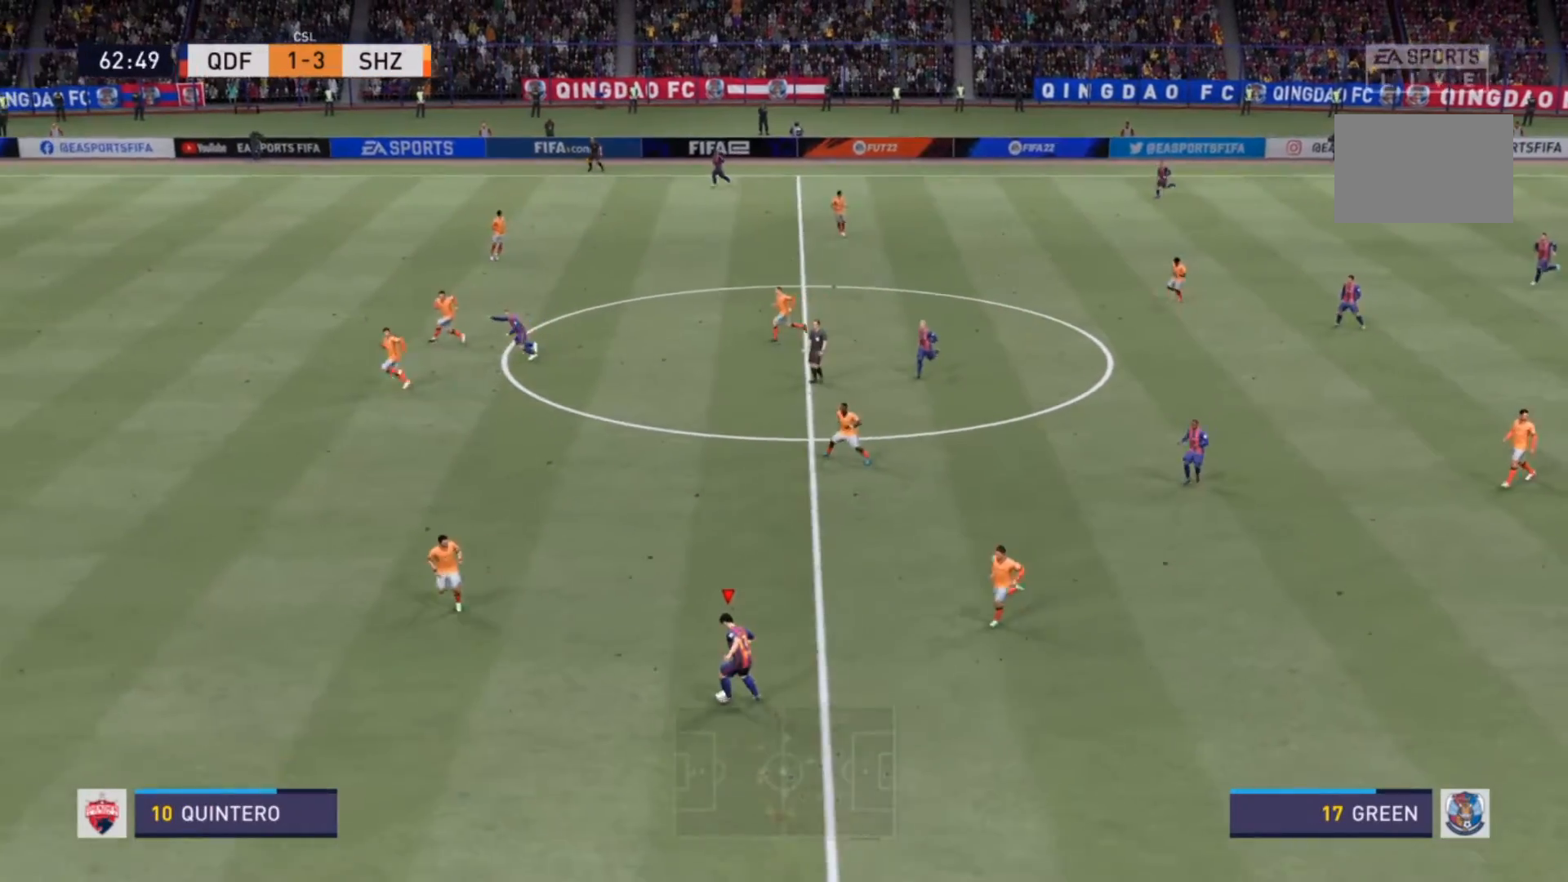
{"buttons": [], "left_stick": "left", "right_stick": "center", "events": [[400, "left_stick", "left"]]}
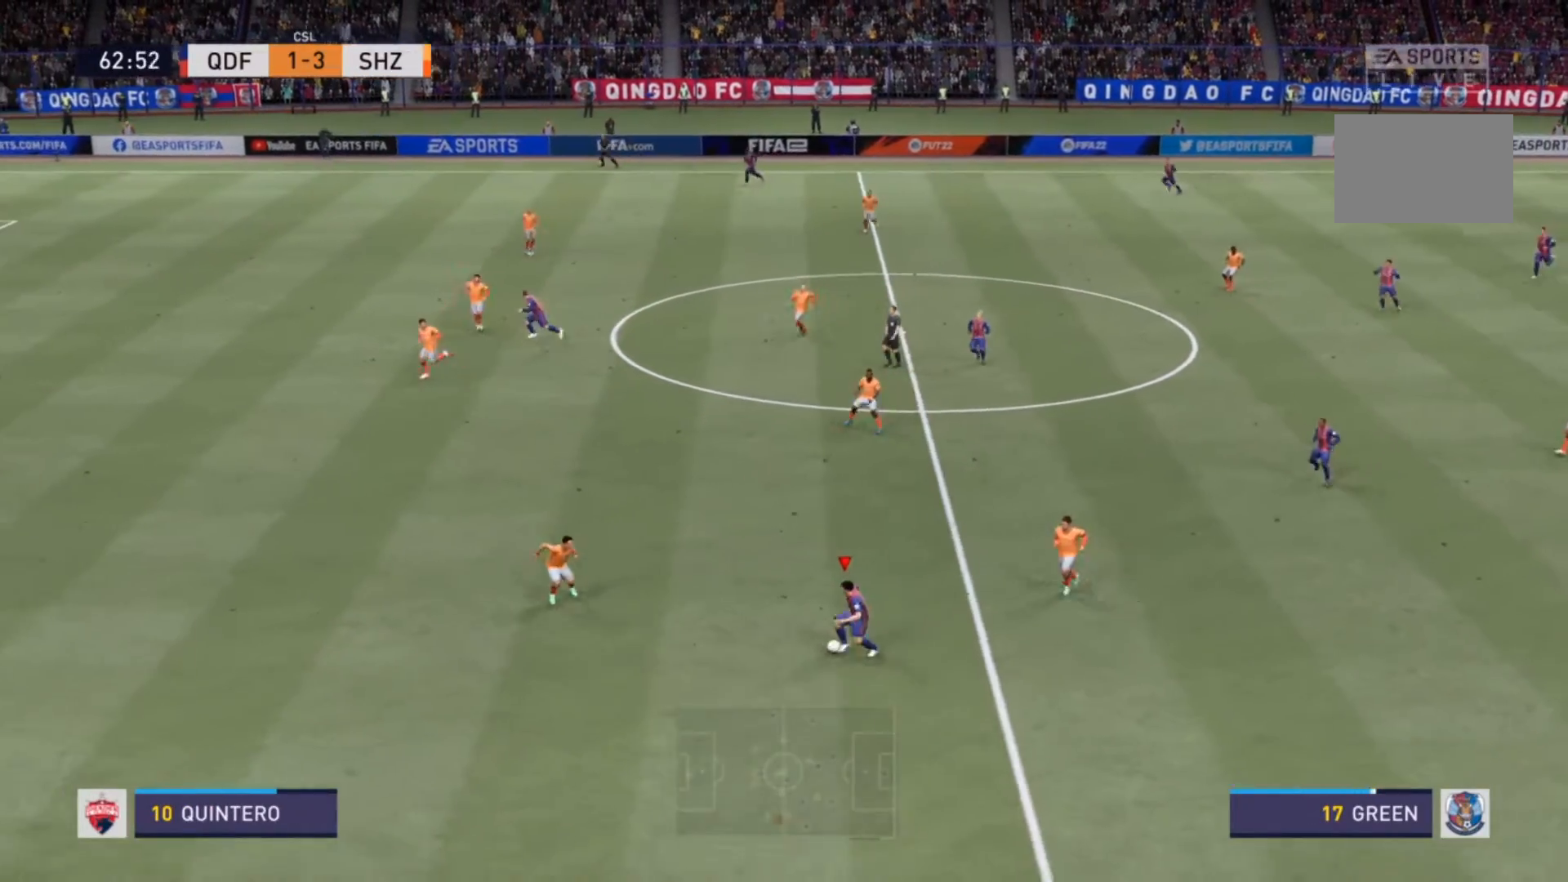
{"buttons": [], "left_stick": "up-left", "right_stick": "center", "events": [[267, "left_stick", "up-left"]]}
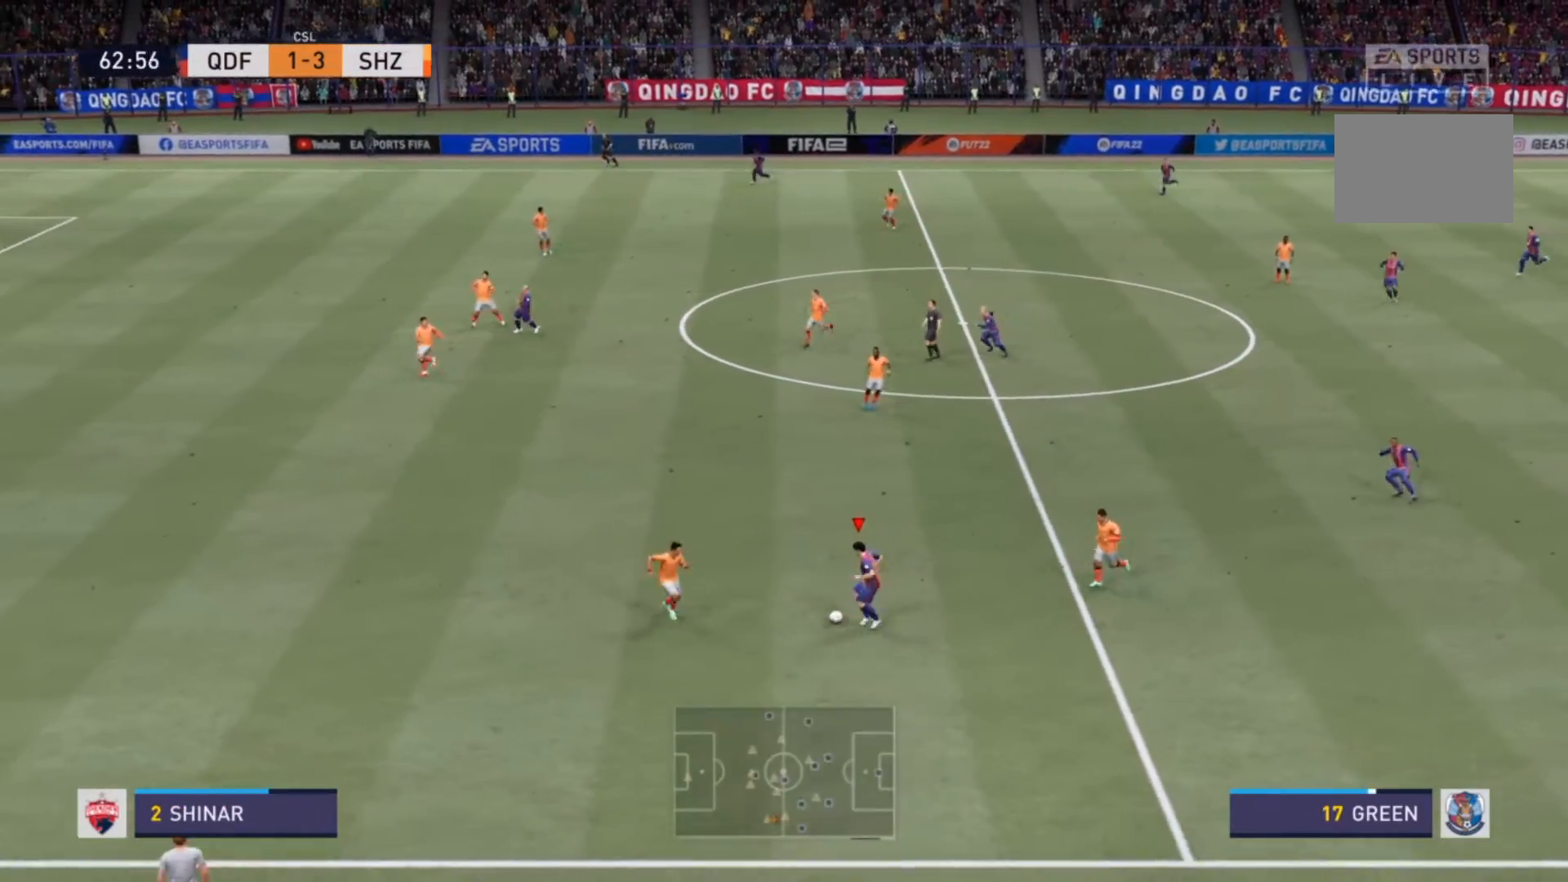
{"buttons": ["R2"], "left_stick": "up-left", "right_stick": "center", "events": [[233, "R2", "down"]]}
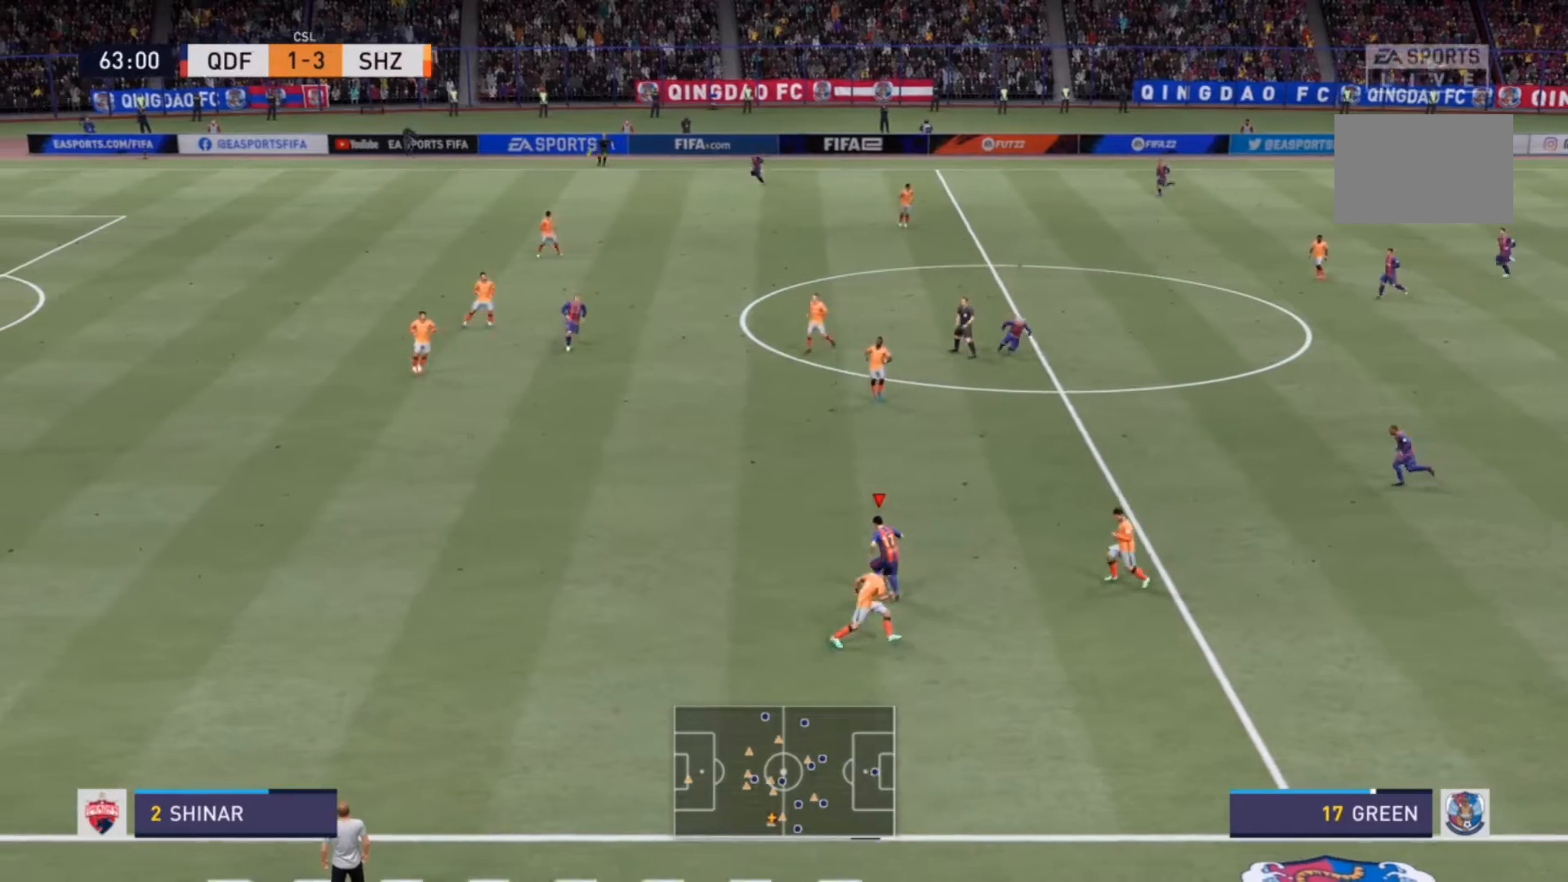
{"buttons": ["R2"], "left_stick": "left", "right_stick": "center", "events": [[67, "left_stick", "left"]]}
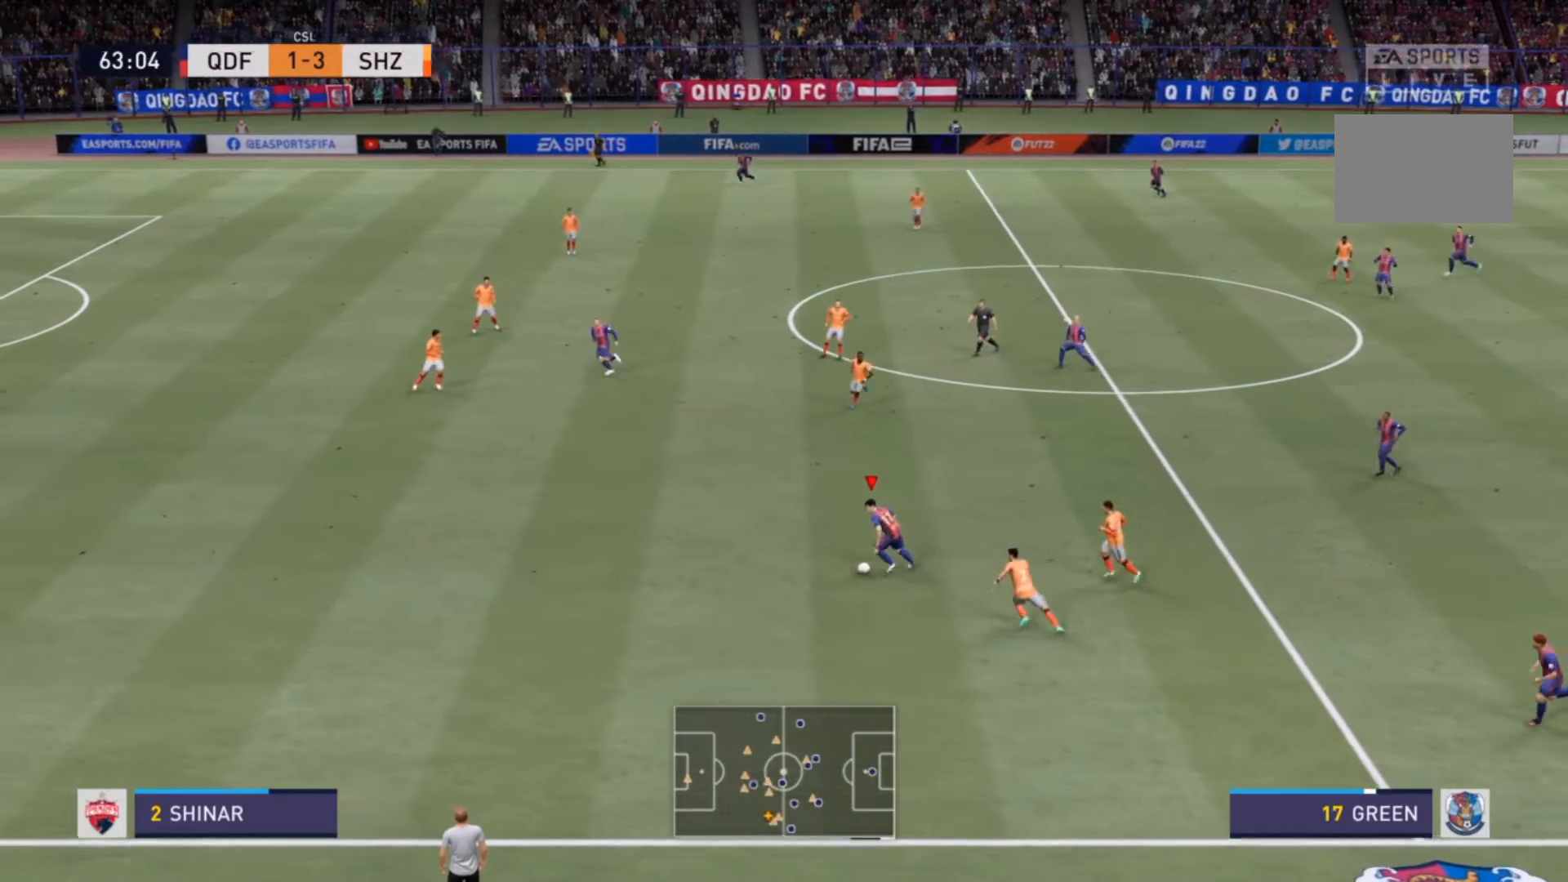
{"buttons": ["R2"], "left_stick": "left", "right_stick": "center", "events": []}
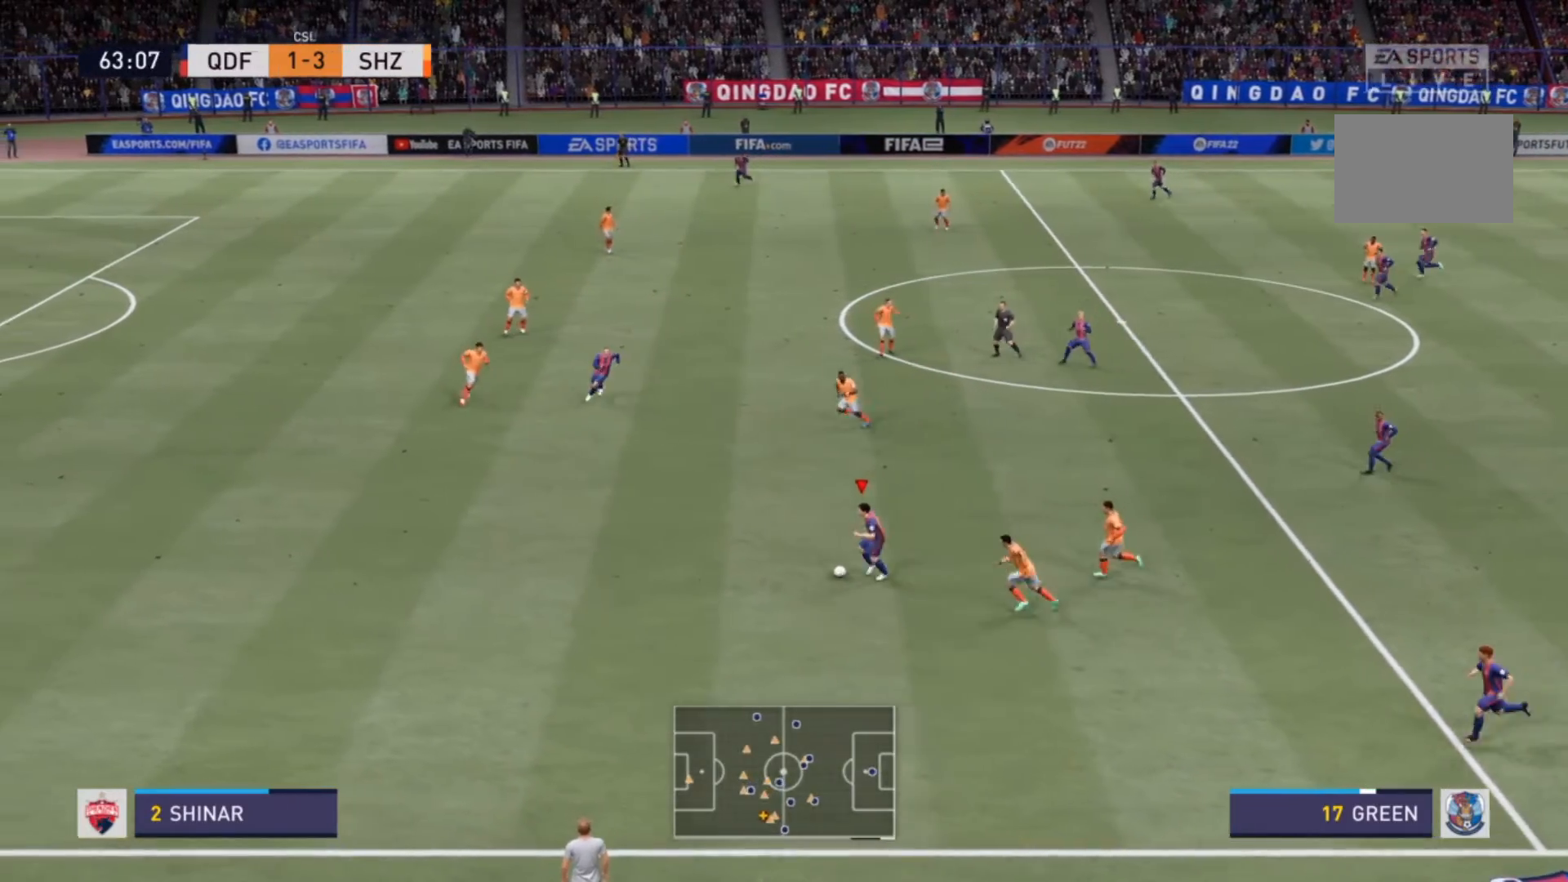
{"buttons": ["R2"], "left_stick": "left", "right_stick": "center", "events": []}
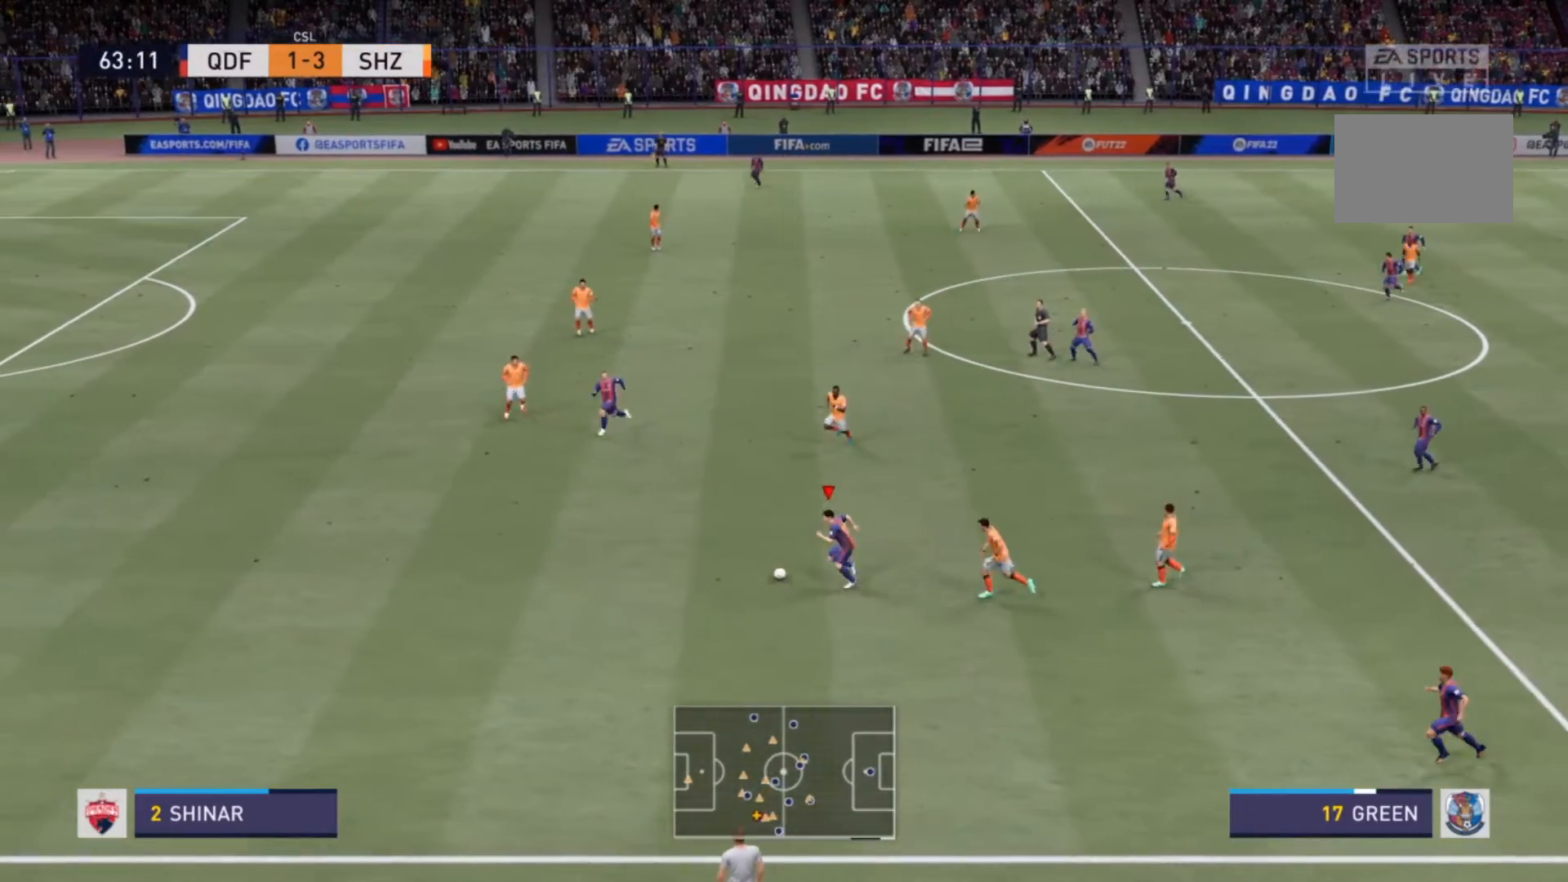
{"buttons": ["R2"], "left_stick": "left", "right_stick": "center", "events": []}
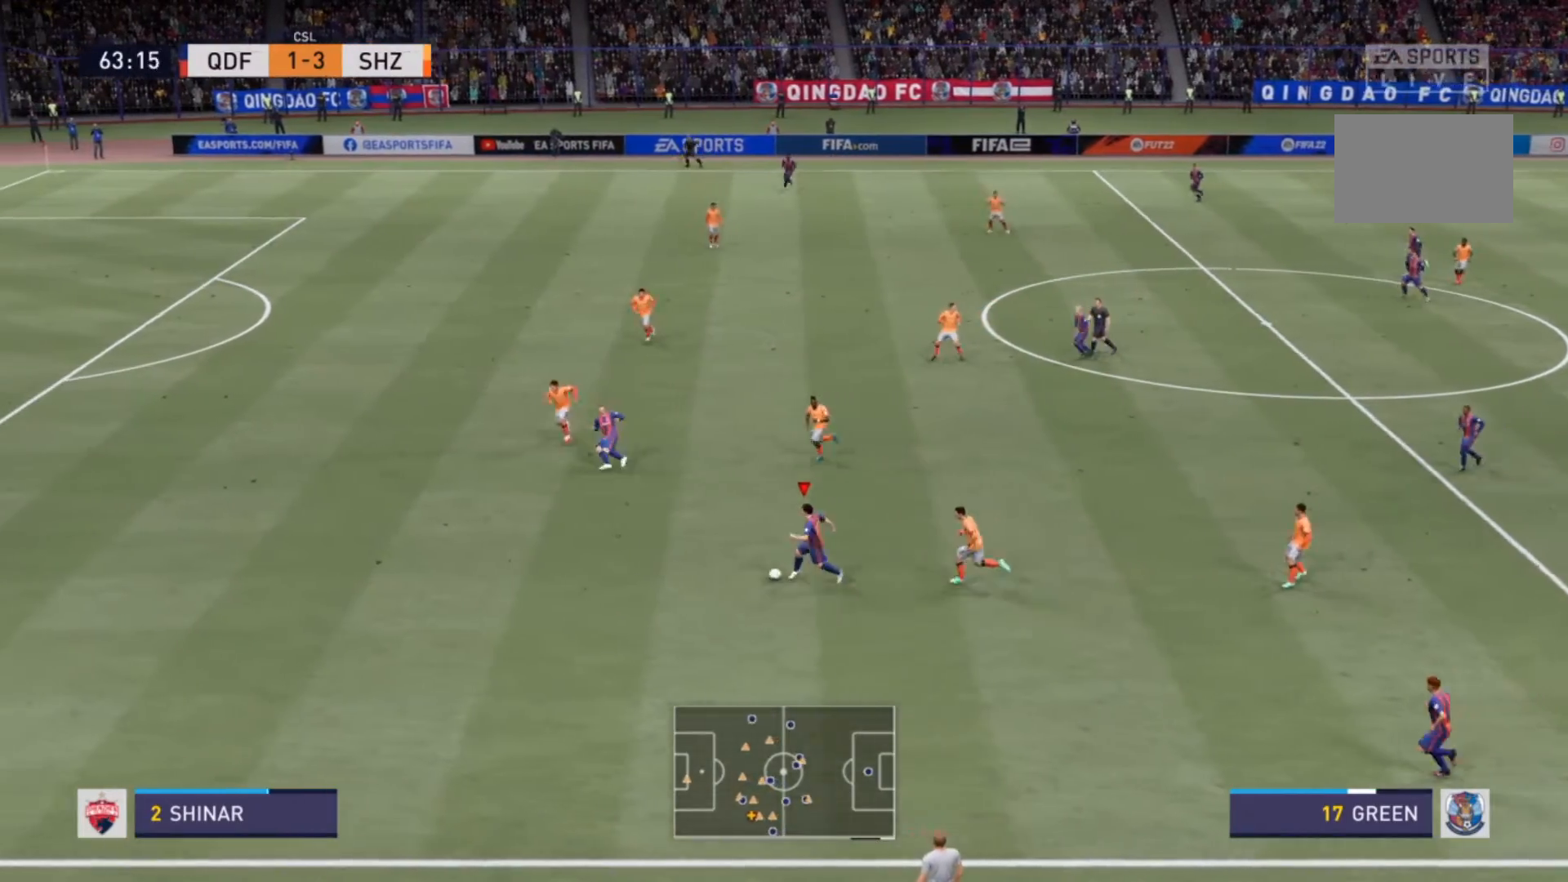
{"buttons": ["R2"], "left_stick": "left", "right_stick": "center", "events": []}
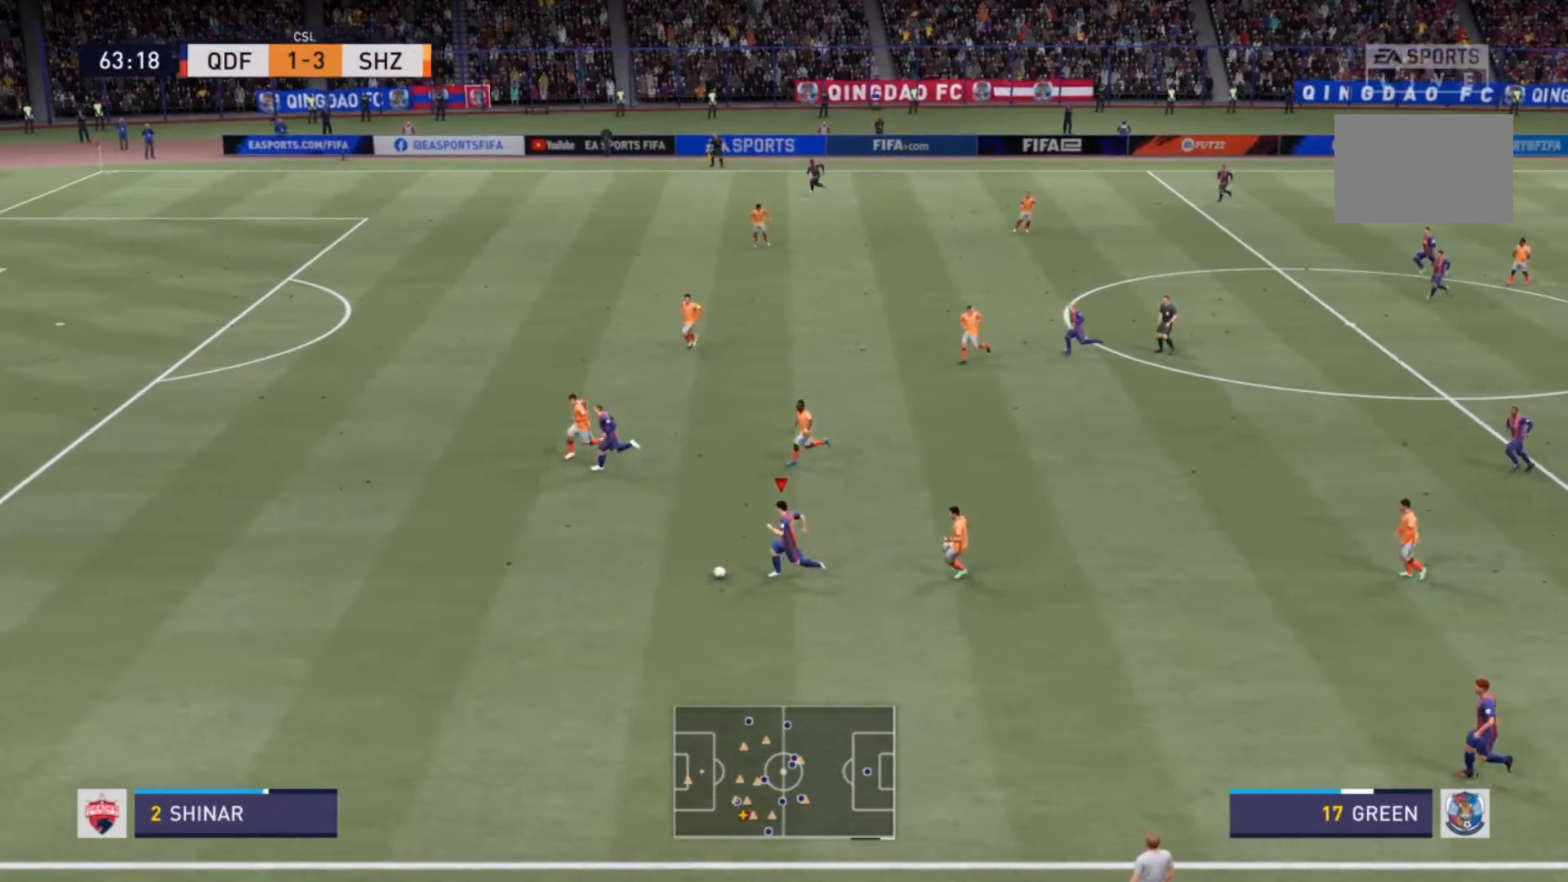
{"buttons": ["R2"], "left_stick": "left", "right_stick": "center", "events": []}
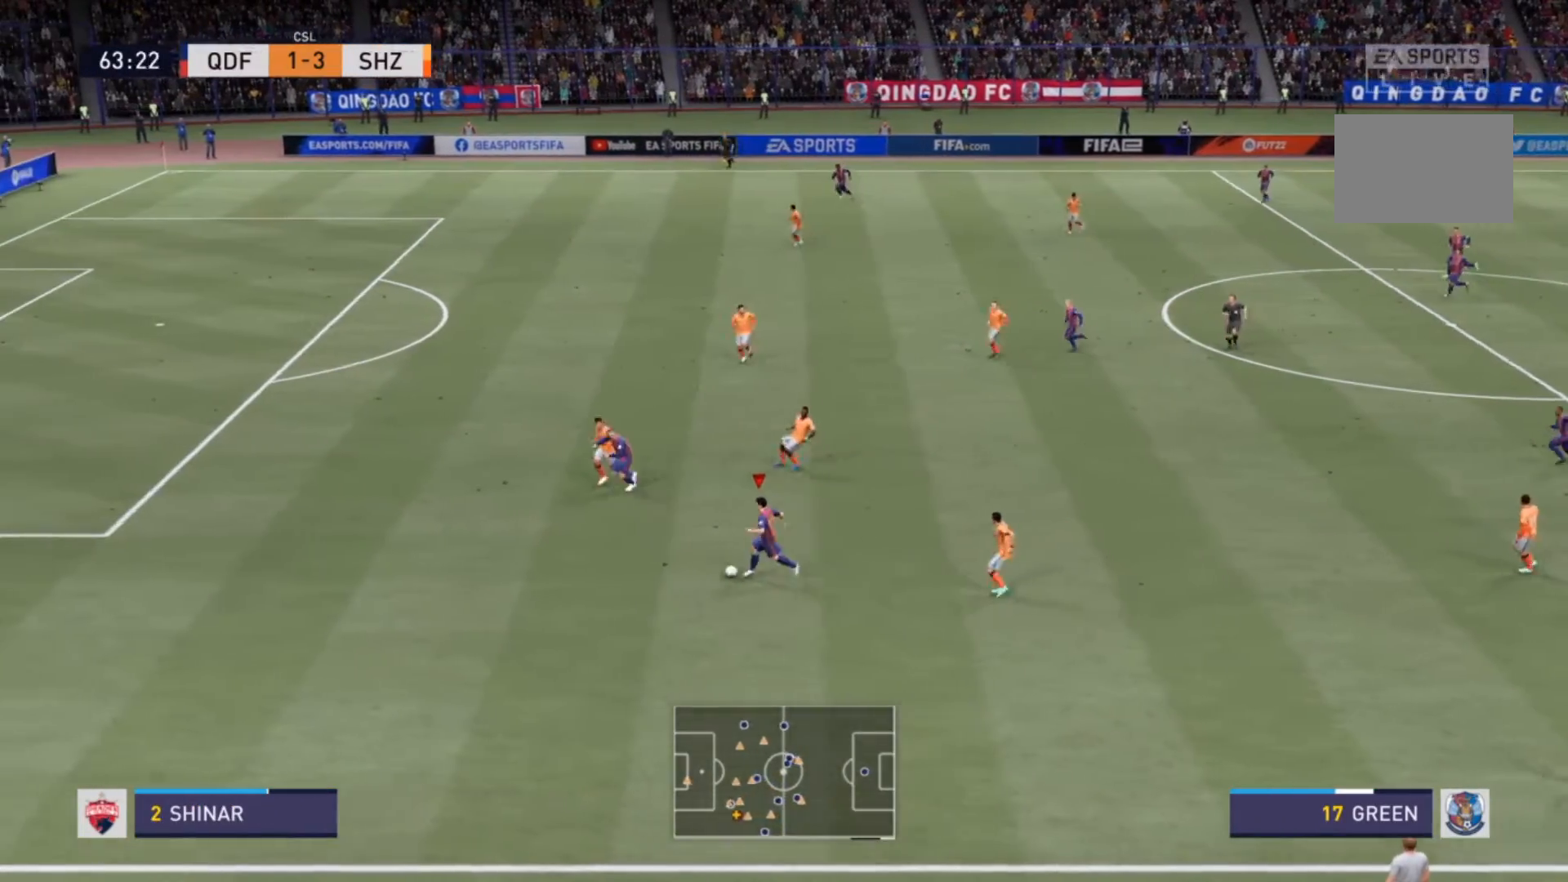
{"buttons": ["R2"], "left_stick": "left", "right_stick": "center", "events": []}
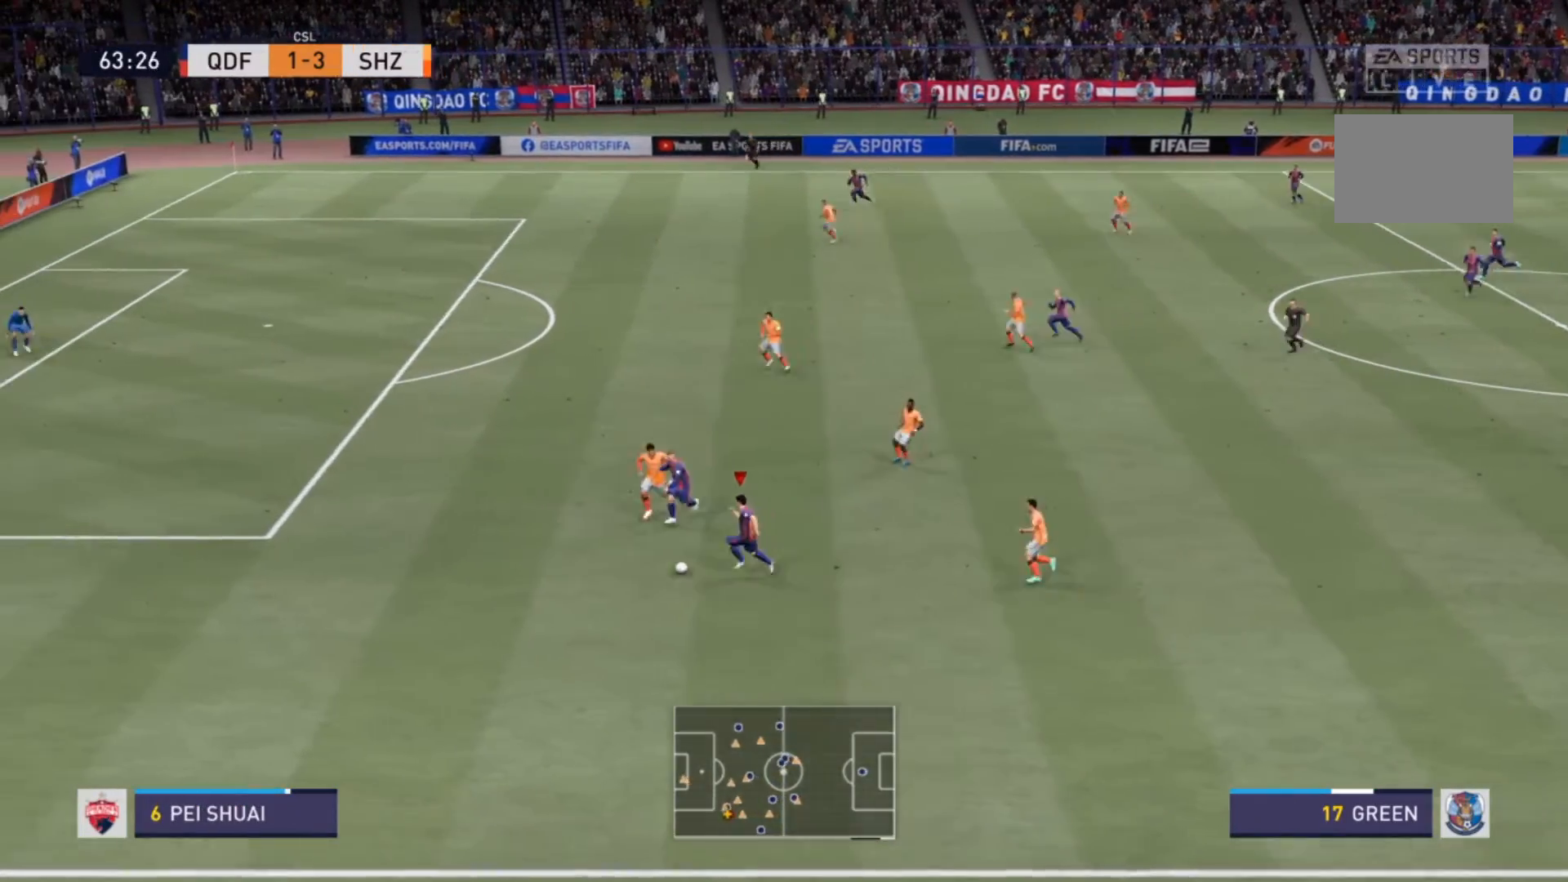
{"buttons": ["R2"], "left_stick": "left", "right_stick": "center", "events": []}
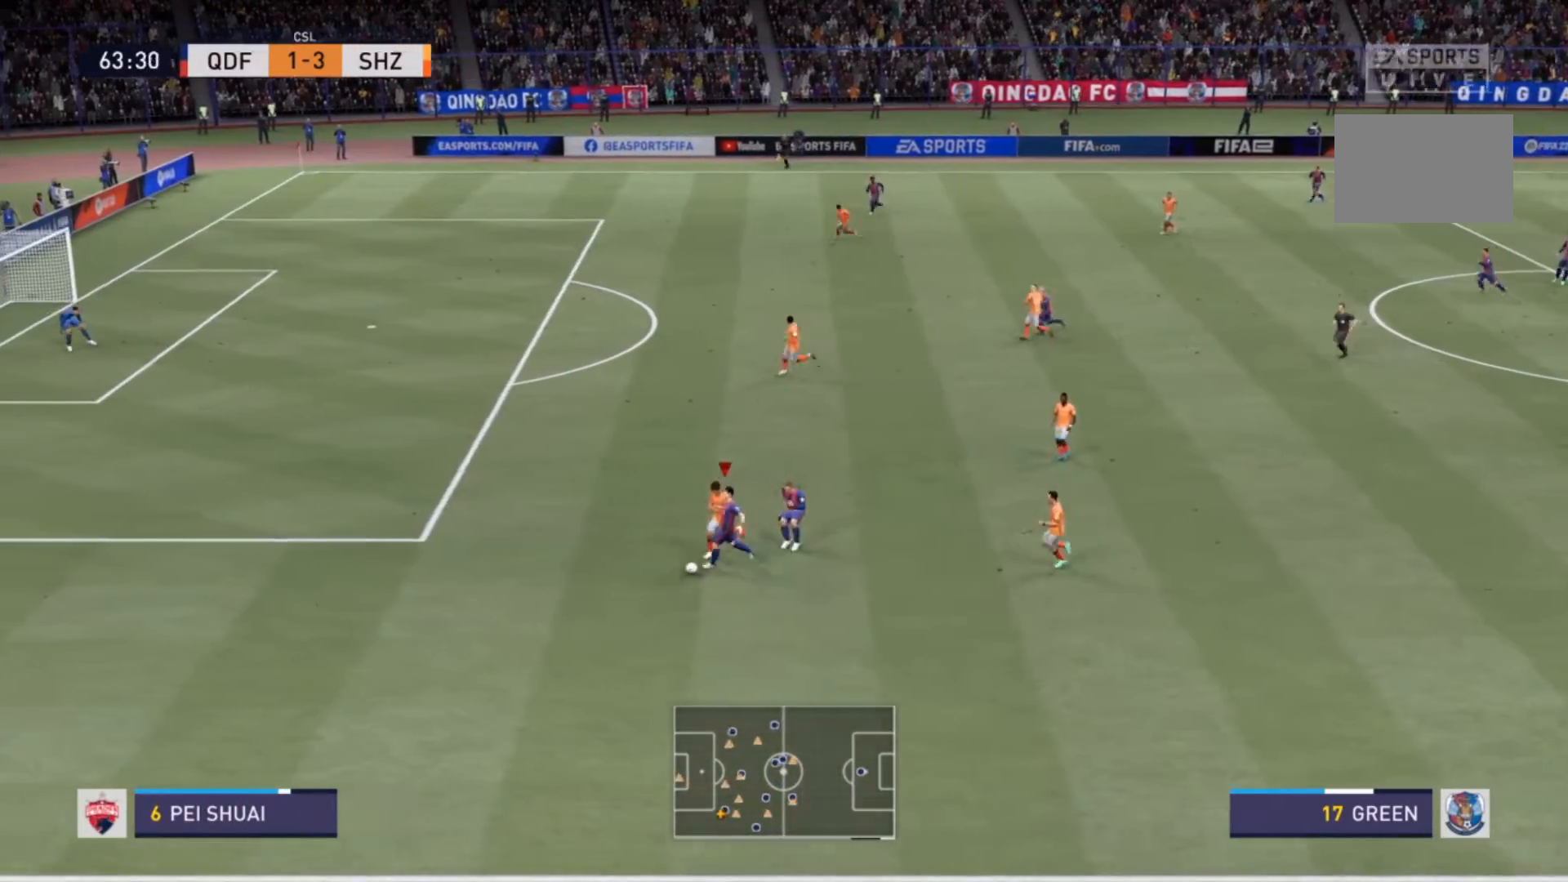
{"buttons": ["R2"], "left_stick": "left", "right_stick": "center", "events": []}
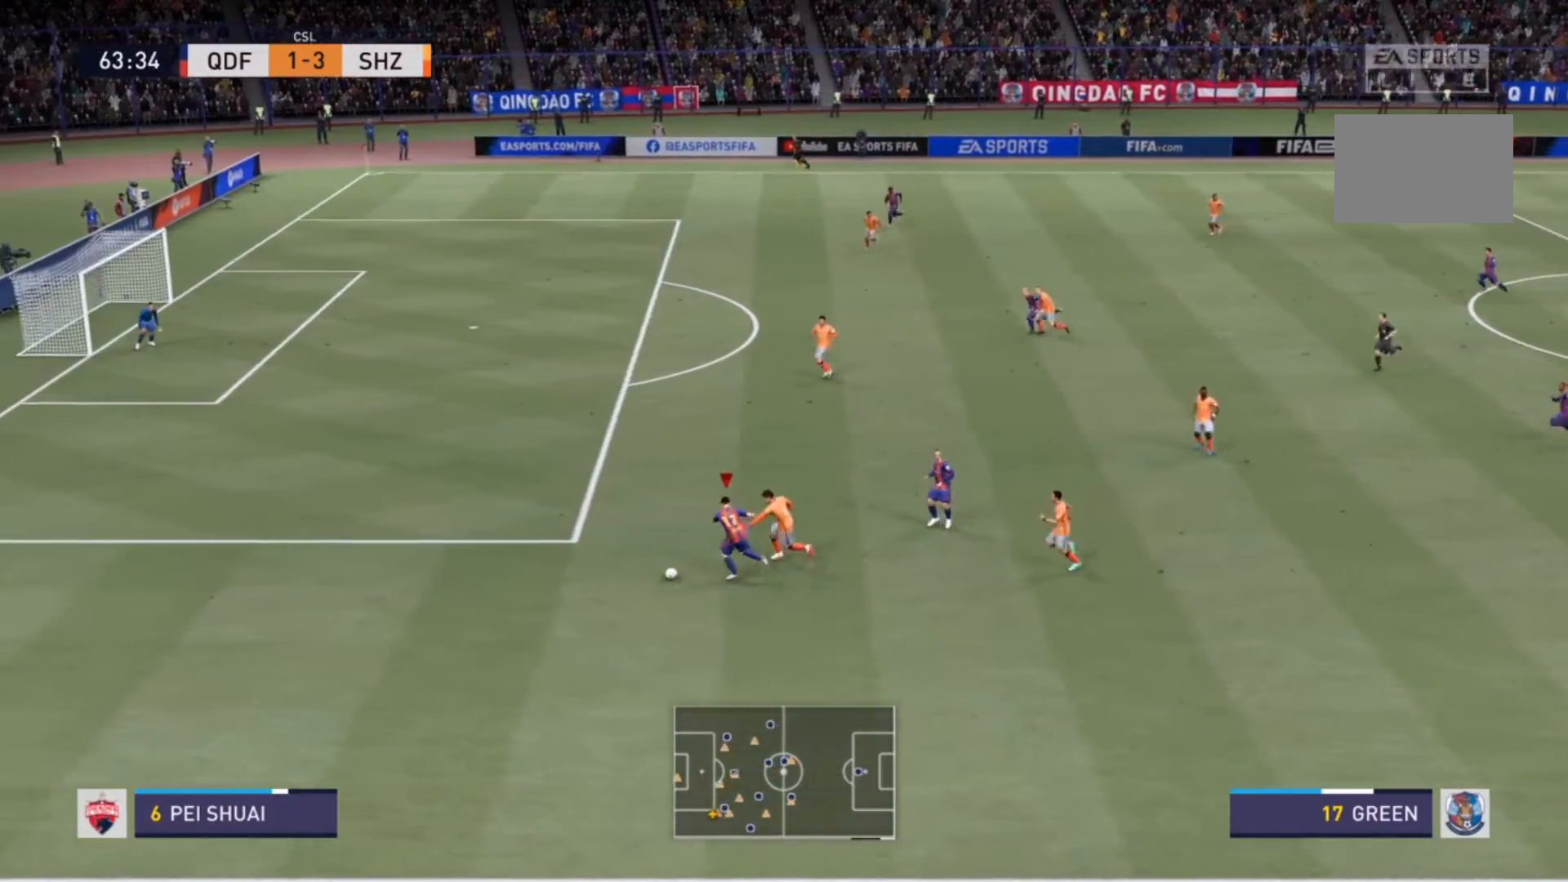
{"buttons": ["R2"], "left_stick": "up-left", "right_stick": "center", "events": [[333, "left_stick", "up-left"]]}
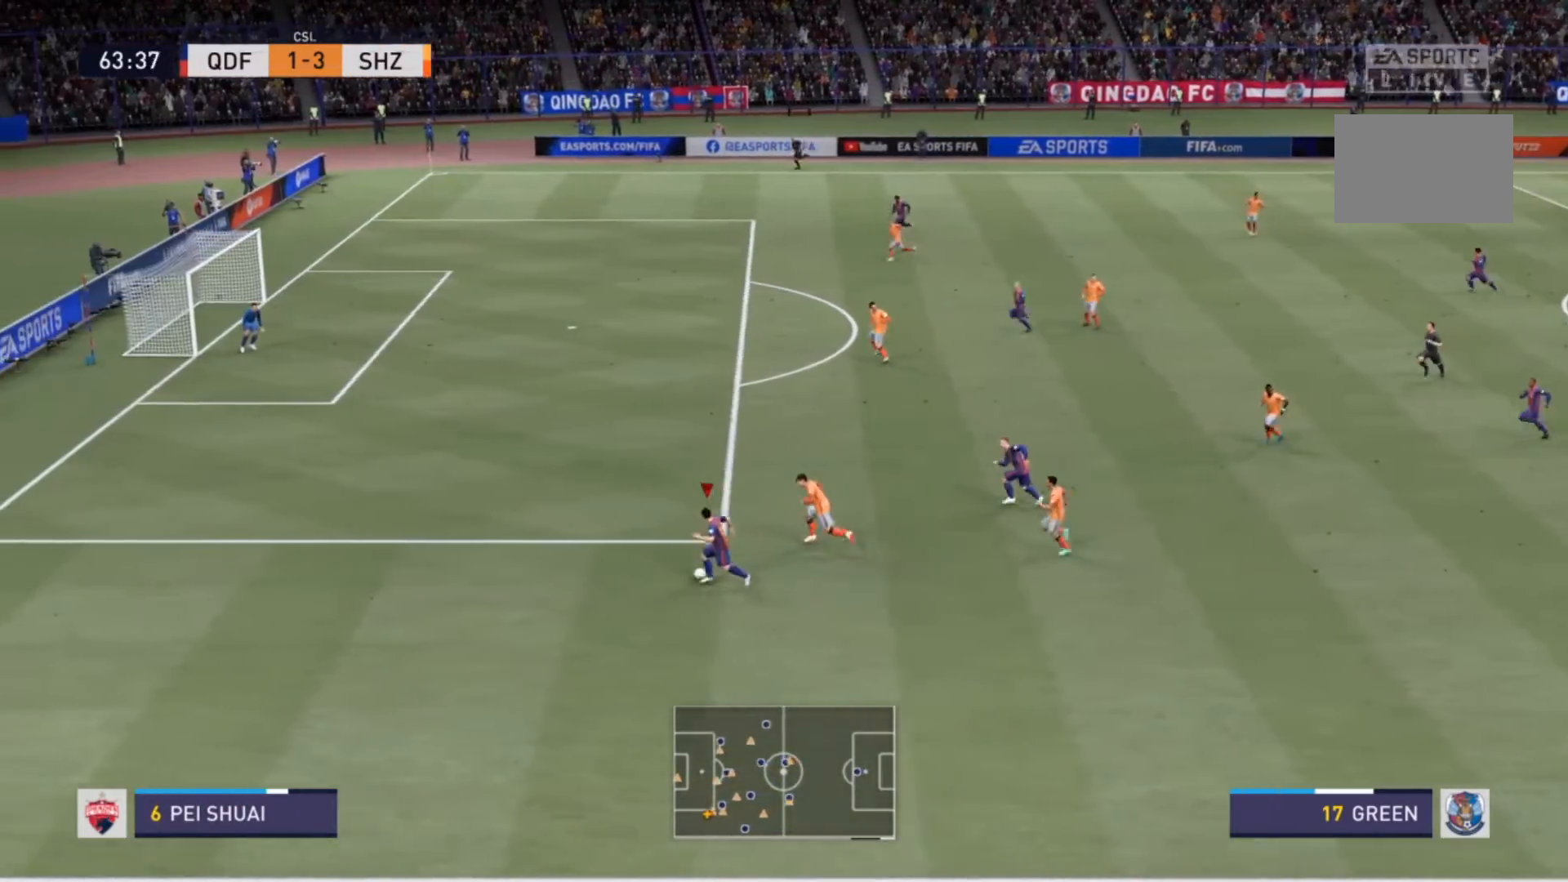
{"buttons": ["R2"], "left_stick": "up-left", "right_stick": "center", "events": []}